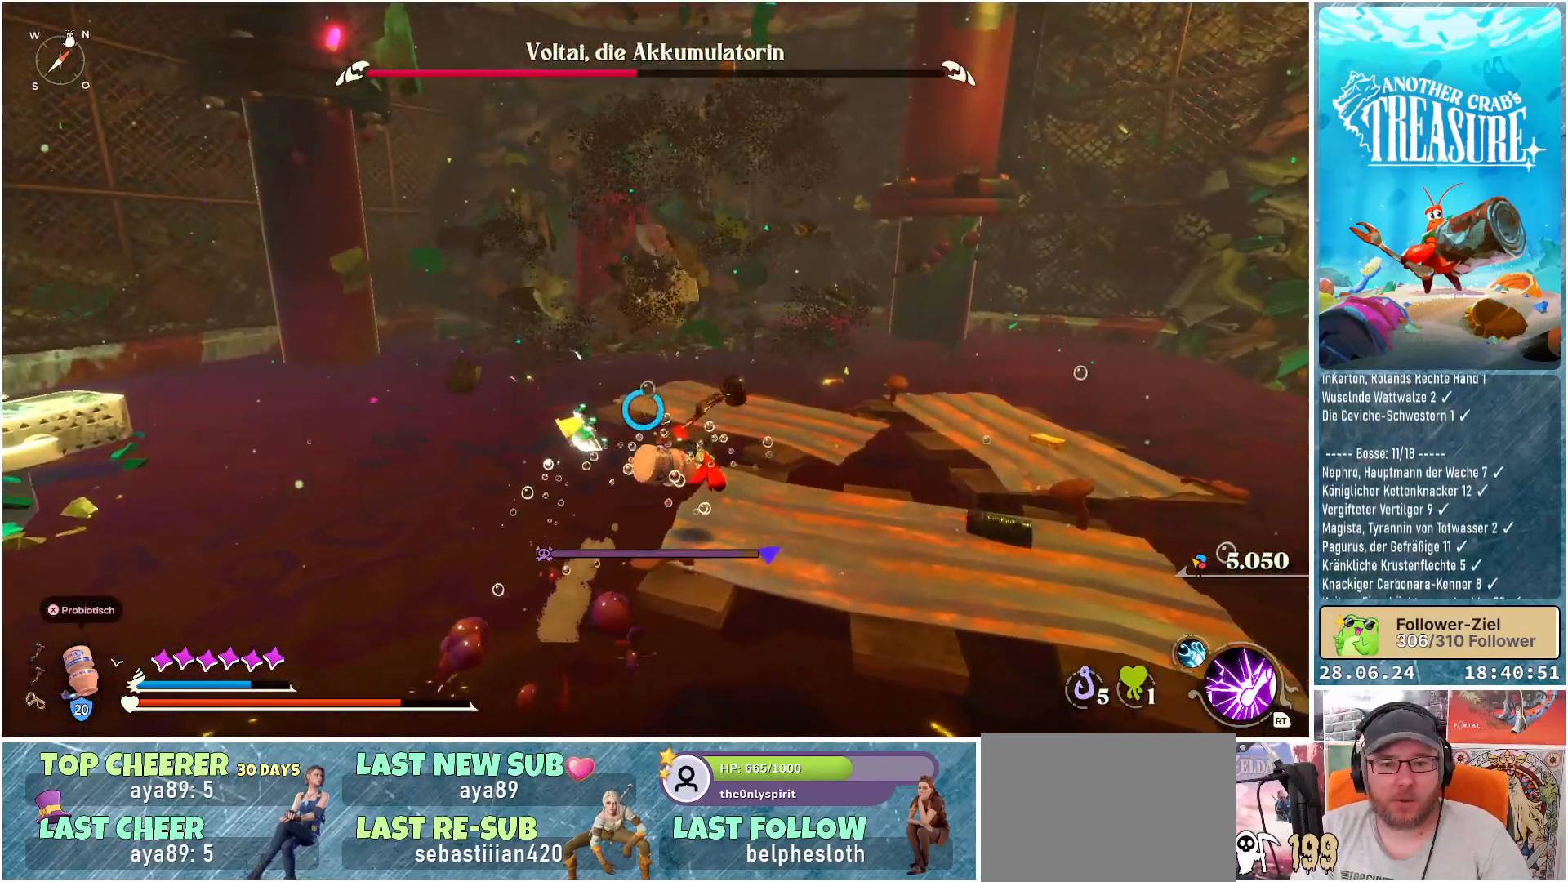
Gameplay with a controller (Xbox layout); each line is a JSON object with the inputs held at the frame after it. "events" lists button and stick changes between this image and that frame as [ms after this image, input, new state], when the widget could be followed in between. Not read: L3.
{"buttons": [], "left_stick": "up-right", "right_stick": "center", "events": [[50, "left_stick", "down-right"], [417, "left_stick", "up-right"]]}
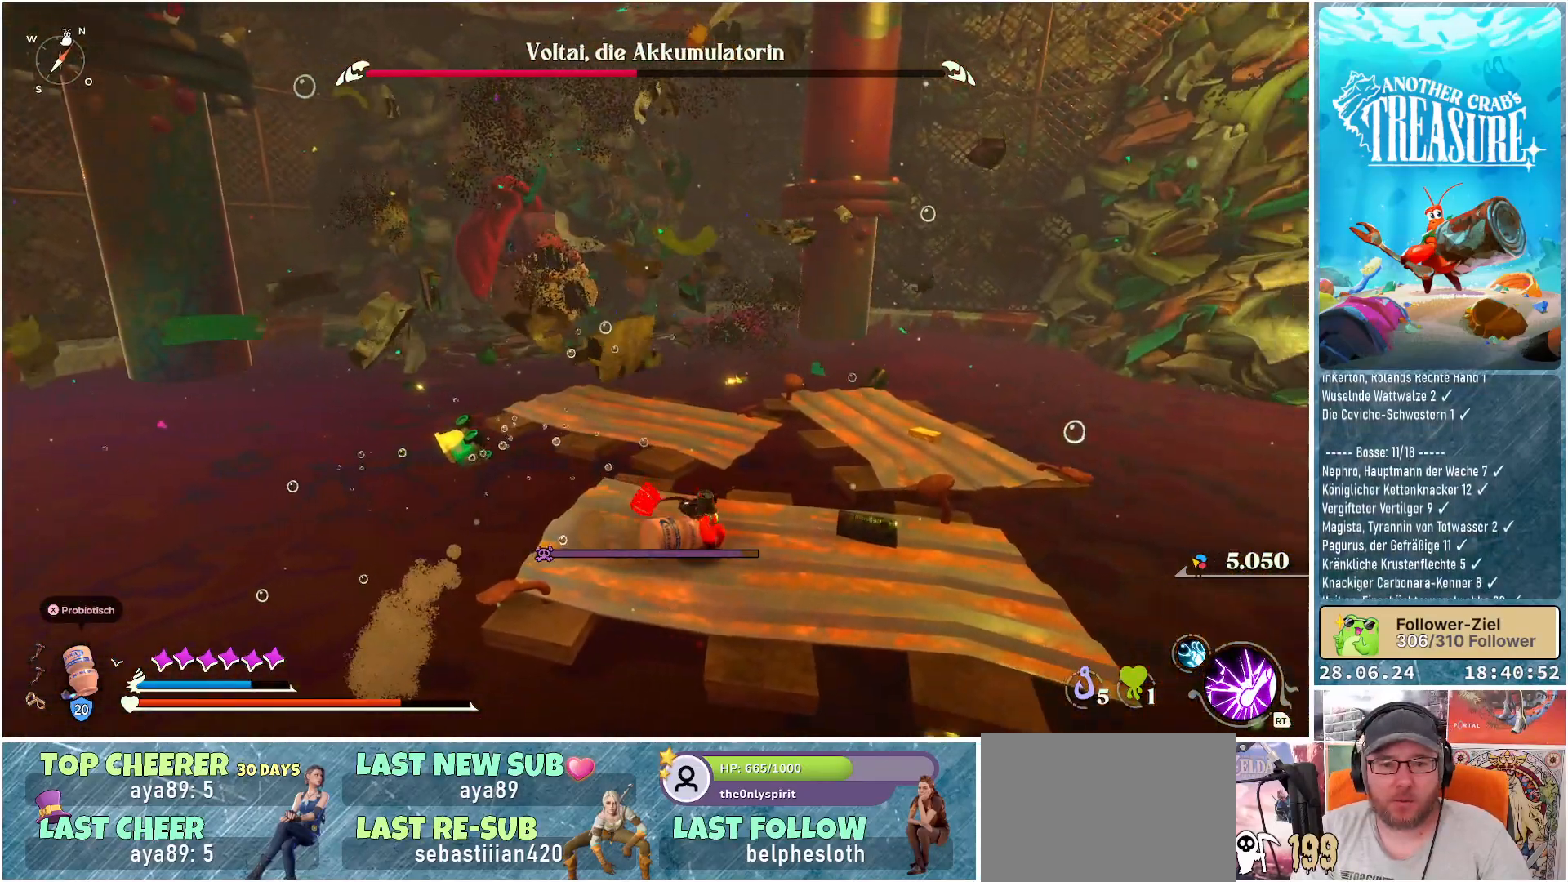
{"buttons": ["A"], "left_stick": "up-left", "right_stick": "center", "events": [[17, "left_stick", "up"], [183, "left_stick", "up-left"], [350, "A", "down"]]}
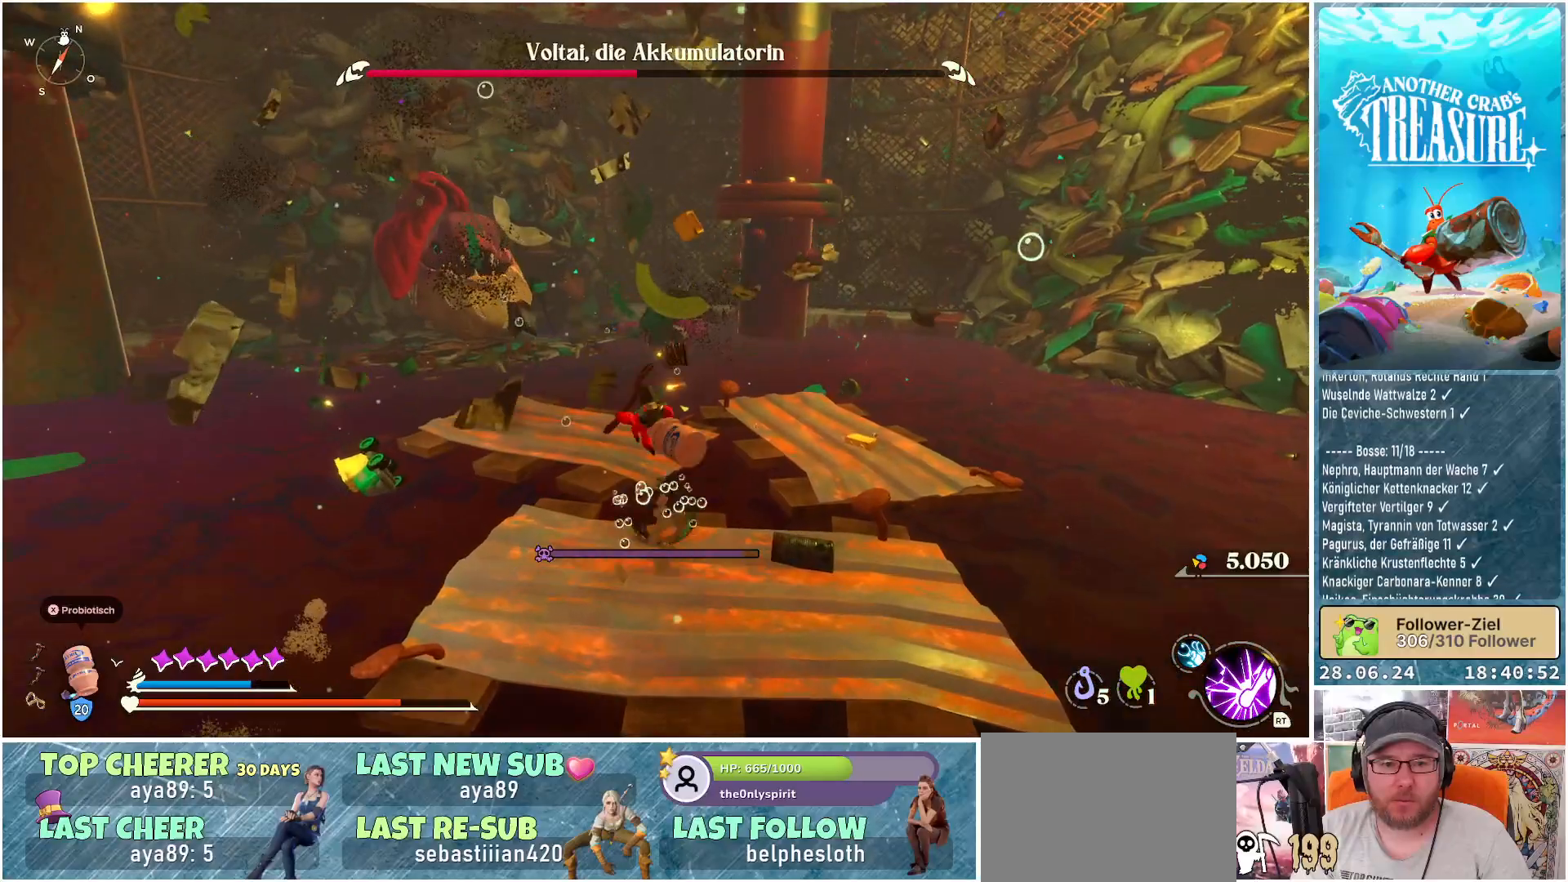
{"buttons": [], "left_stick": "up-left", "right_stick": "center", "events": [[217, "A", "up"]]}
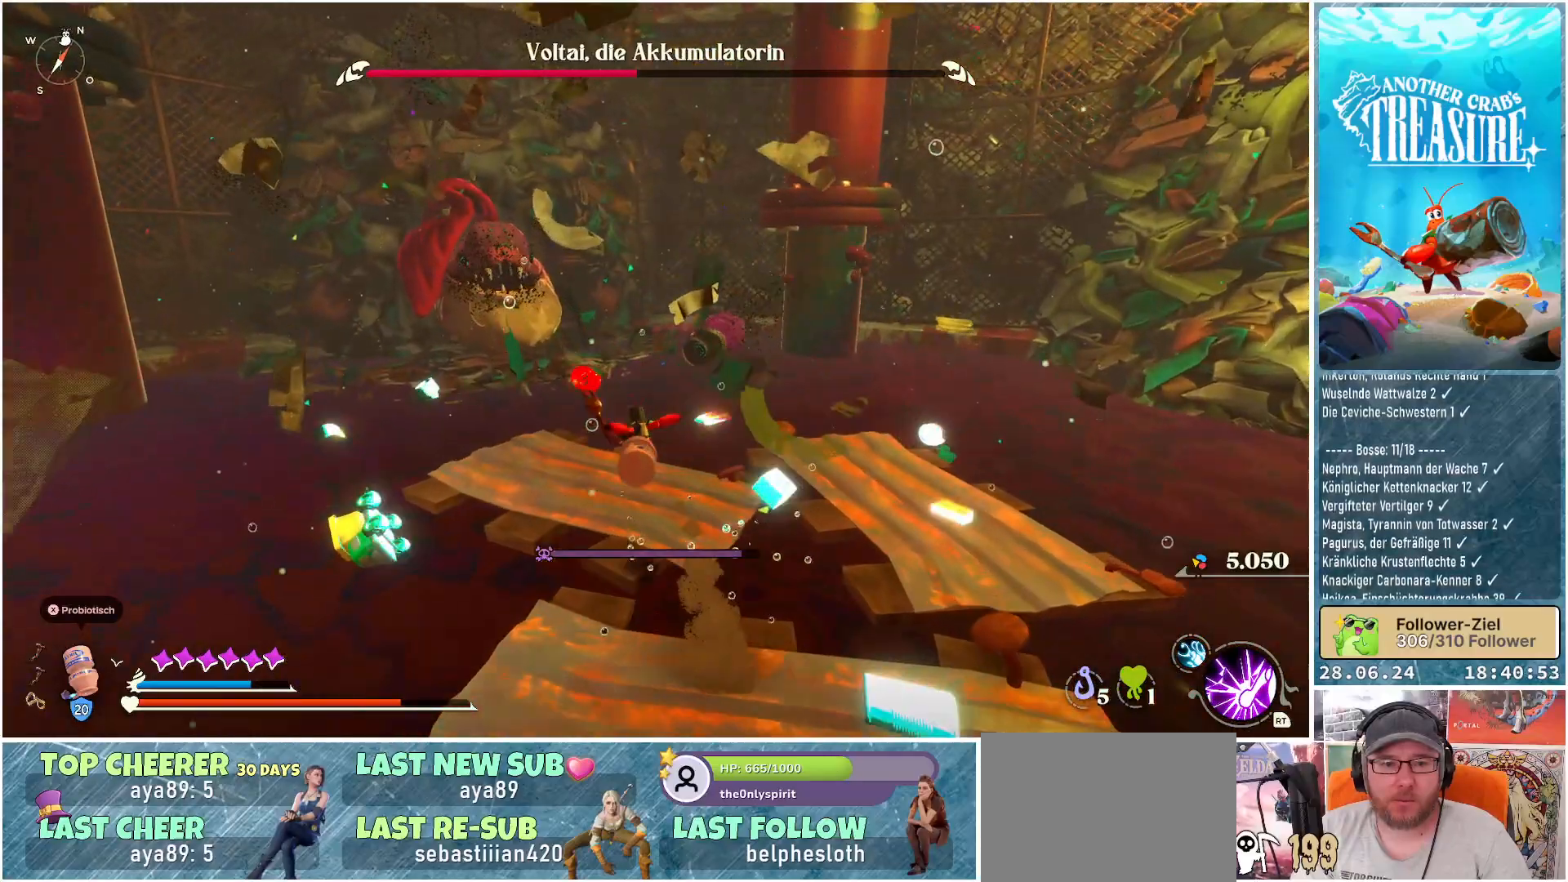
{"buttons": ["B"], "left_stick": "up-left", "right_stick": "center", "events": [[267, "B", "down"]]}
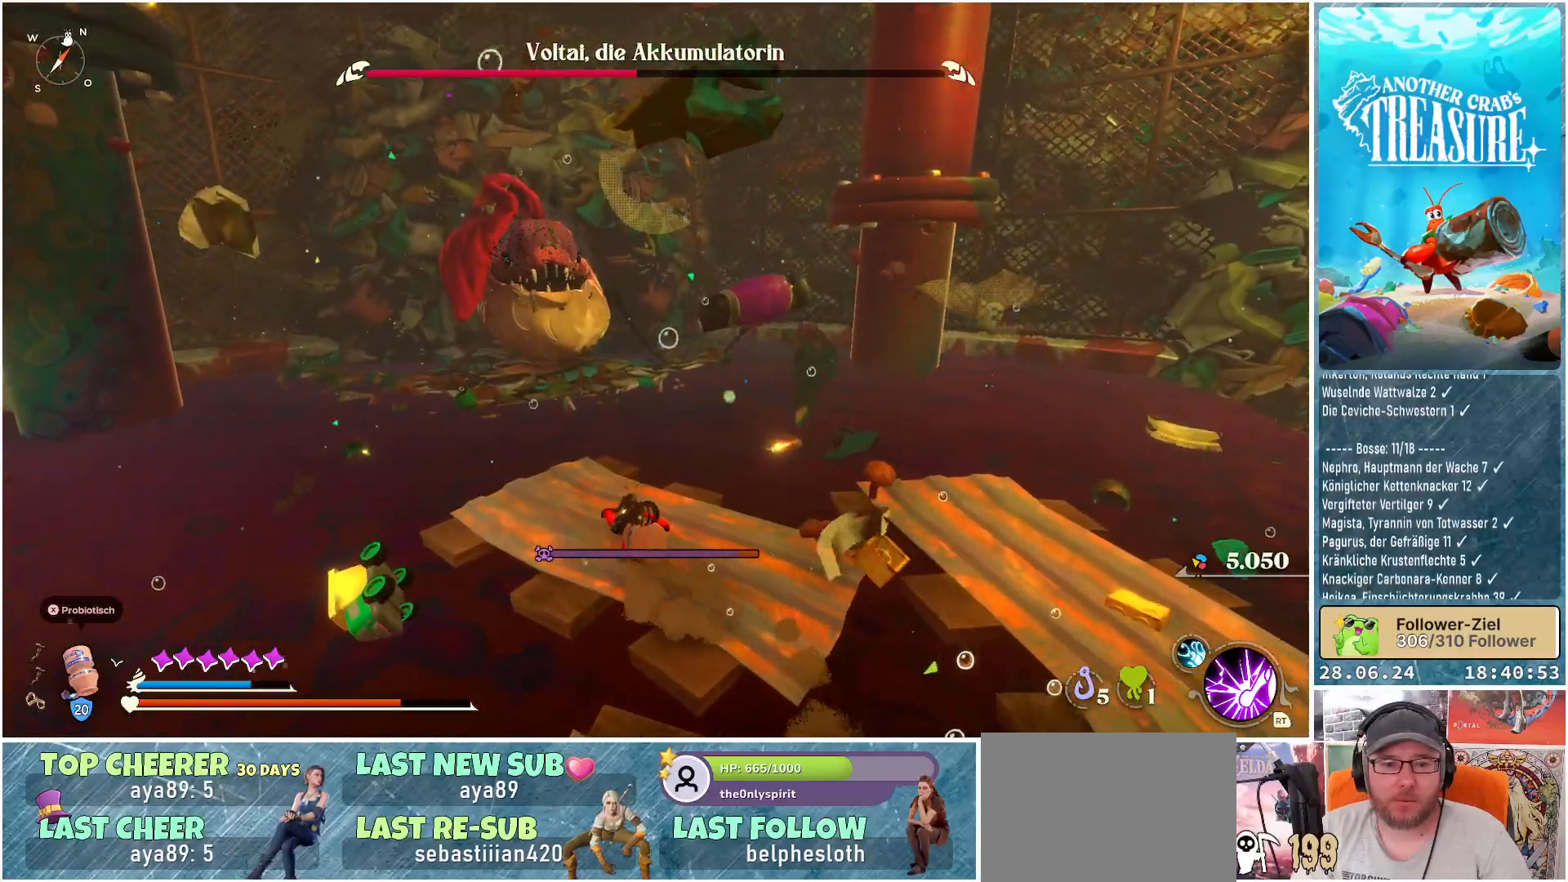
{"buttons": ["A", "B"], "left_stick": "up-left", "right_stick": "center", "events": [[367, "A", "down"]]}
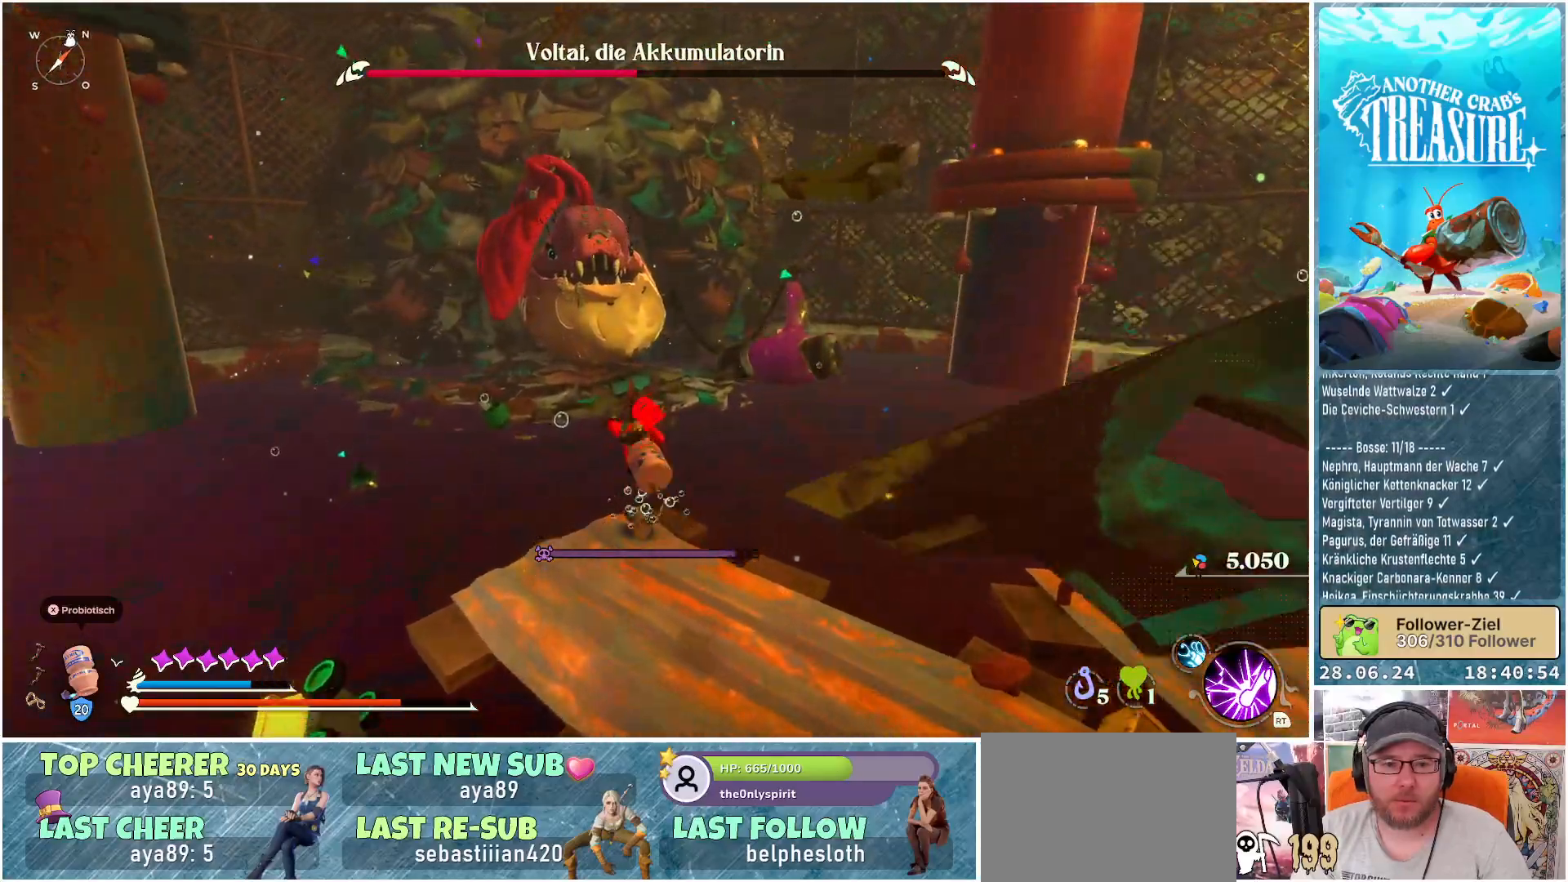
{"buttons": ["A", "B"], "left_stick": "up-left", "right_stick": "center", "events": []}
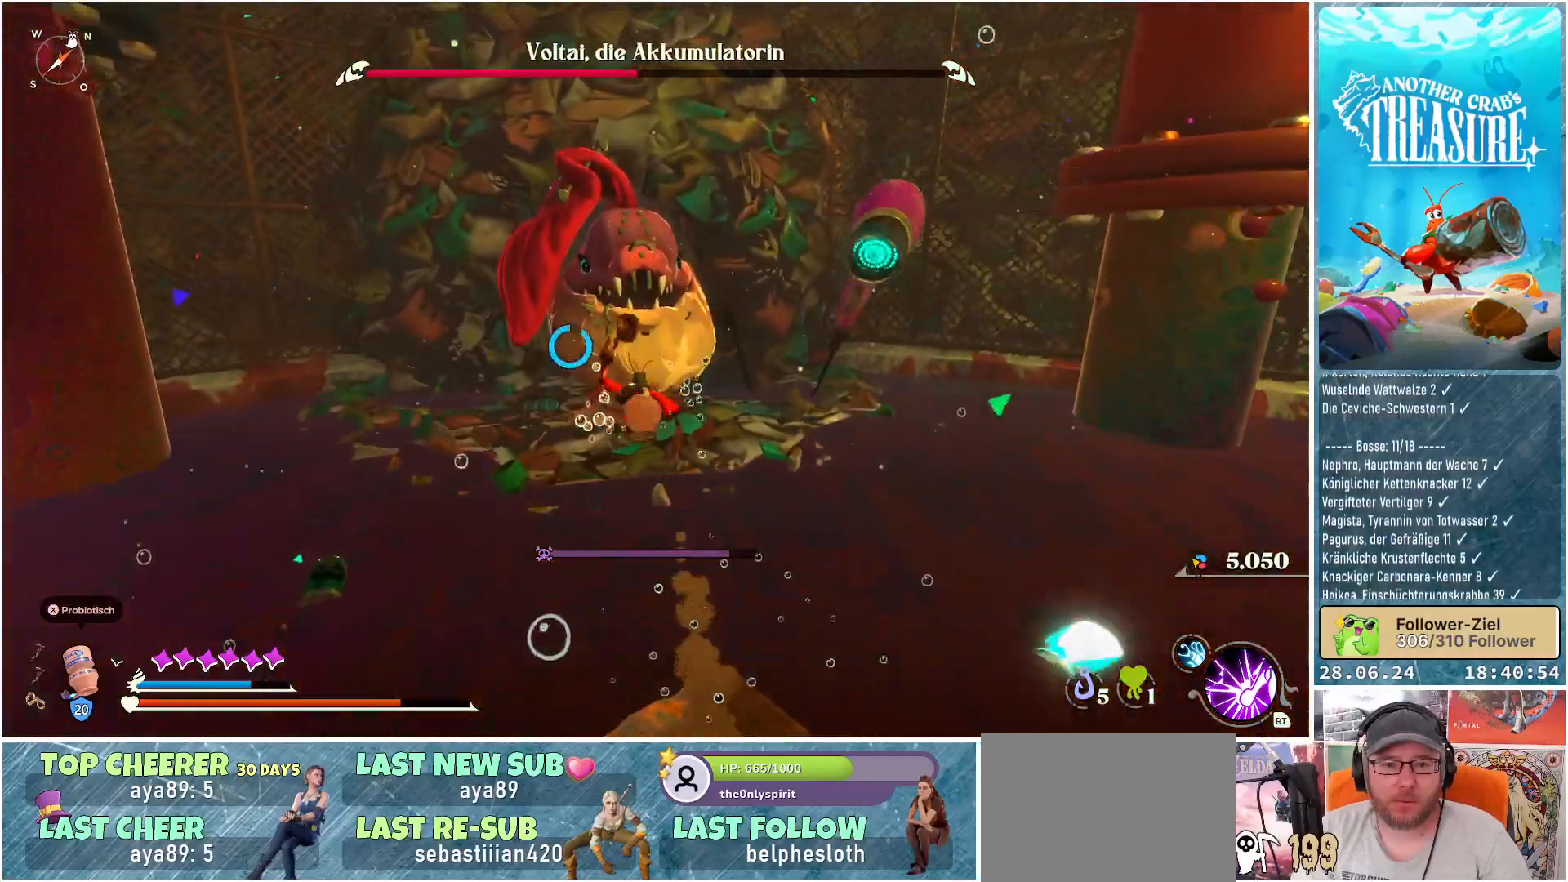
{"buttons": [], "left_stick": "up-left", "right_stick": "center", "events": [[333, "A", "up"], [500, "B", "up"]]}
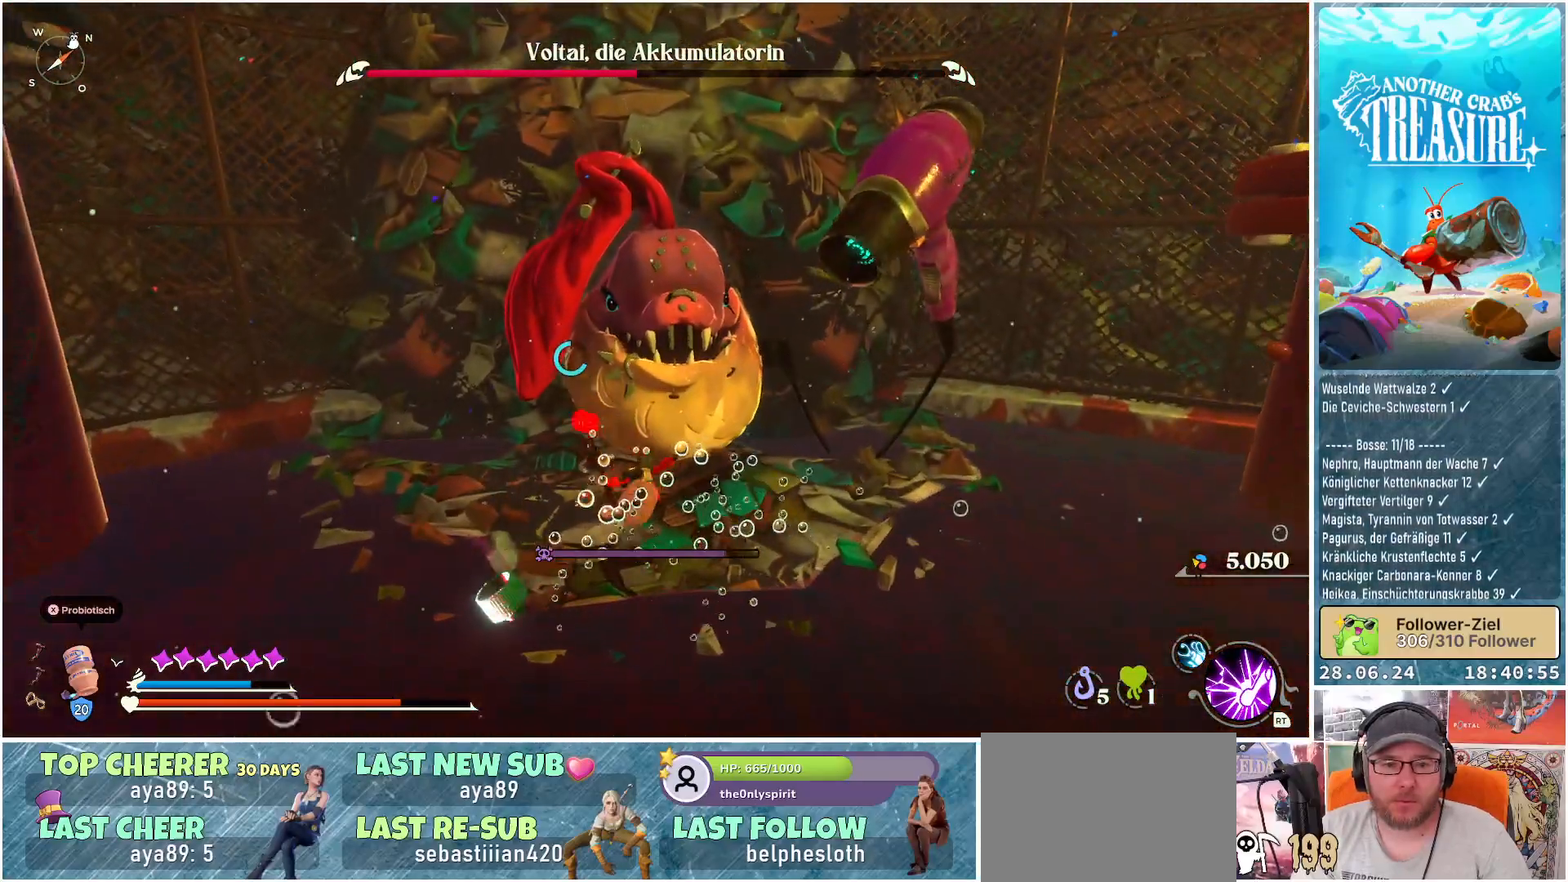
{"buttons": ["R1"], "left_stick": "up-left", "right_stick": "right", "events": [[350, "right_stick", "right"], [367, "R1", "down"]]}
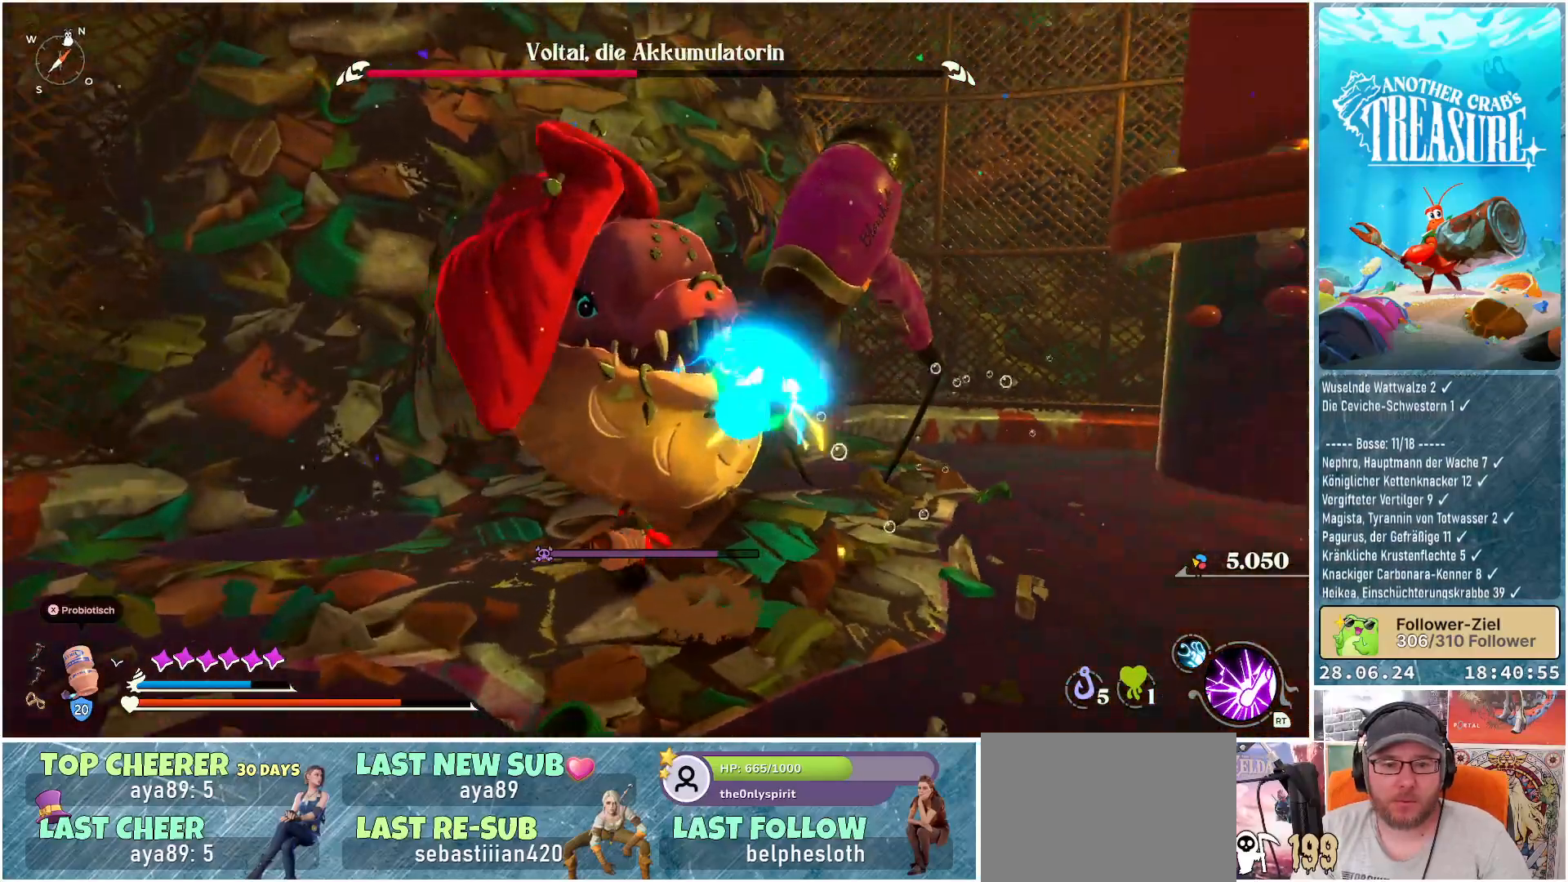
{"buttons": [], "left_stick": "up-left", "right_stick": "center", "events": [[17, "R1", "up"], [83, "right_stick", "down-right"], [267, "right_stick", "center"]]}
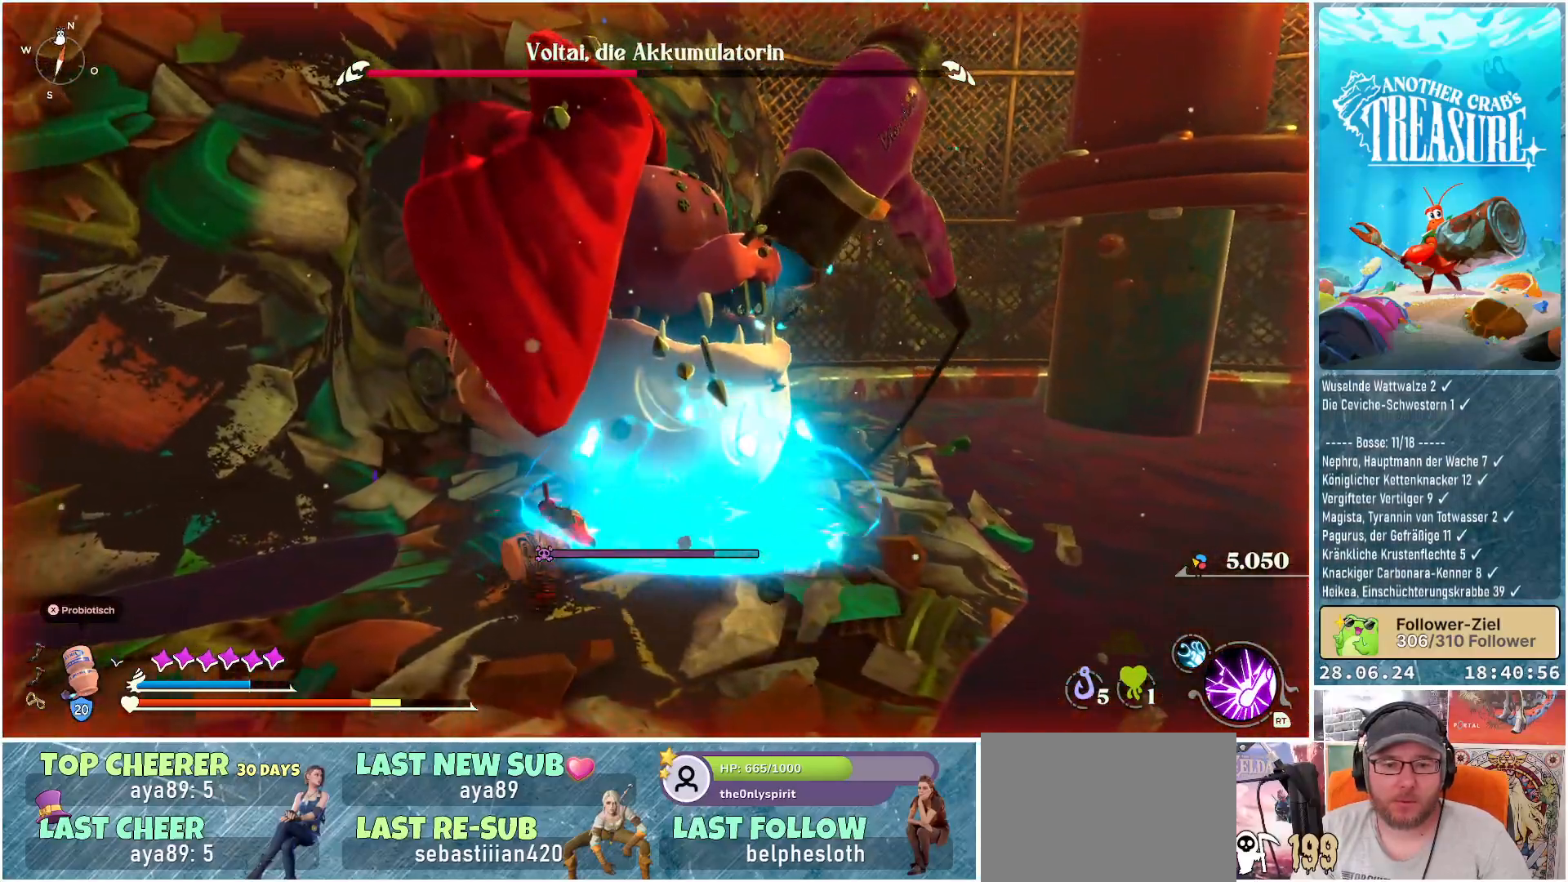
{"buttons": [], "left_stick": "down-left", "right_stick": "center", "events": [[333, "left_stick", "left"], [433, "left_stick", "down-left"]]}
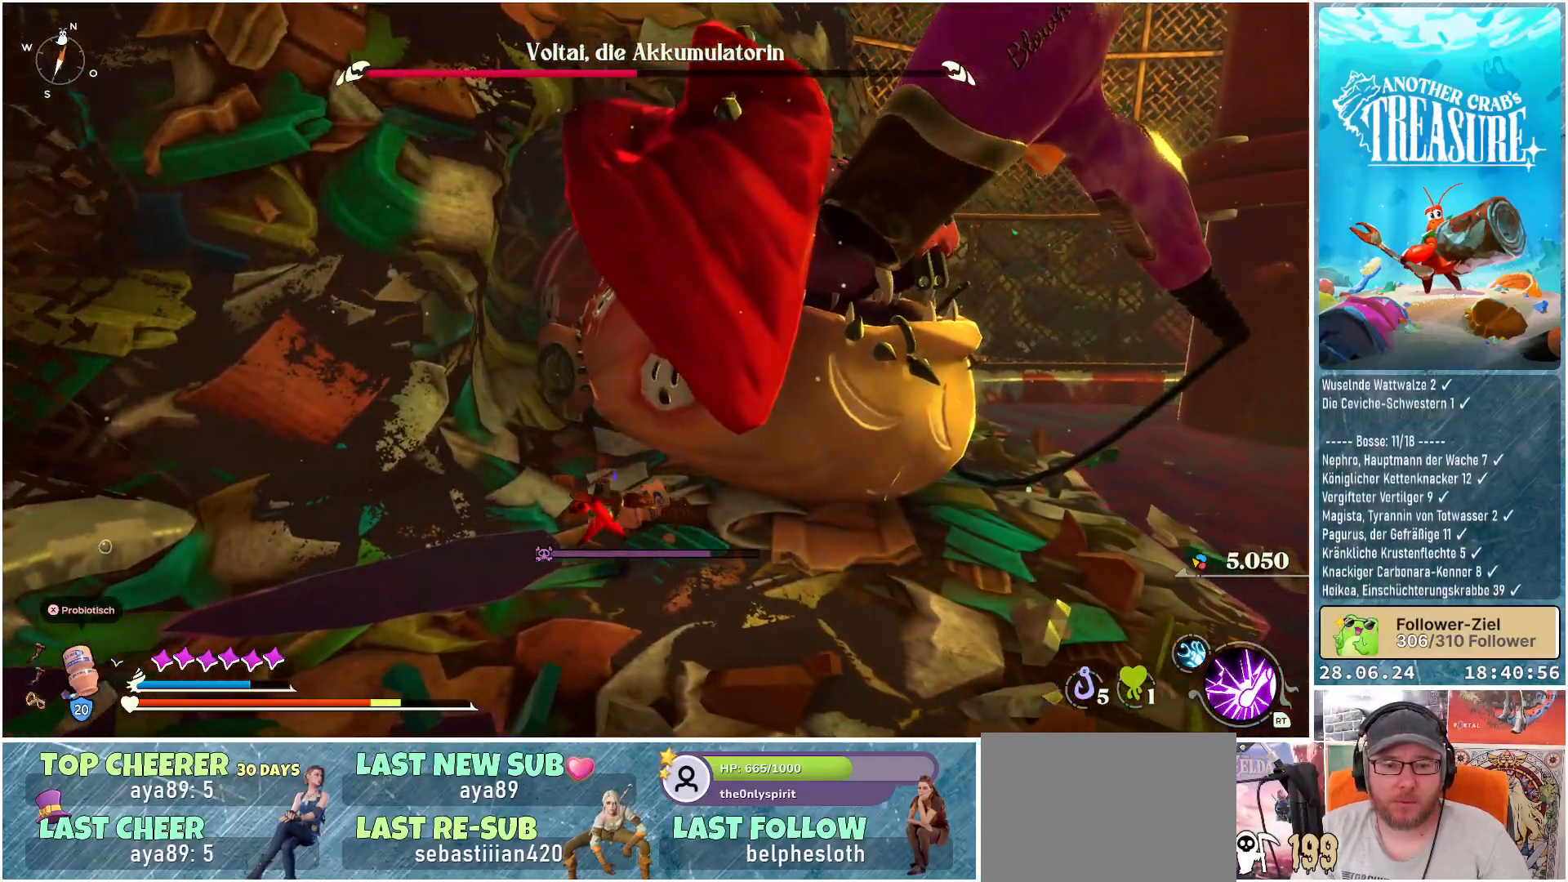
{"buttons": ["B"], "left_stick": "down-right", "right_stick": "center", "events": [[150, "left_stick", "down-right"], [233, "B", "down"]]}
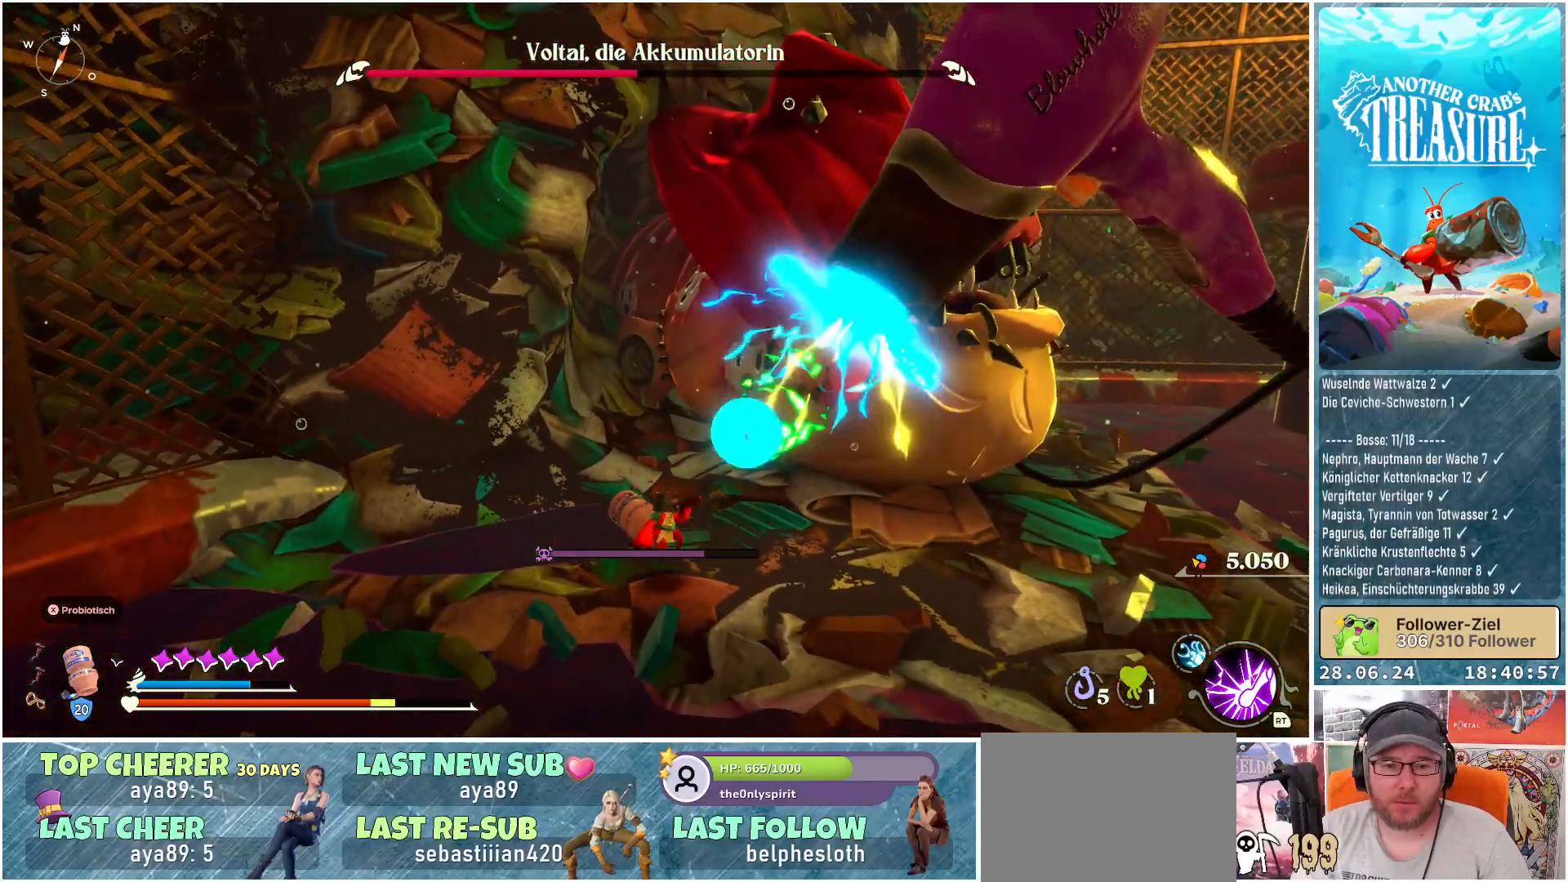
{"buttons": ["B"], "left_stick": "right", "right_stick": "center", "events": [[233, "left_stick", "right"]]}
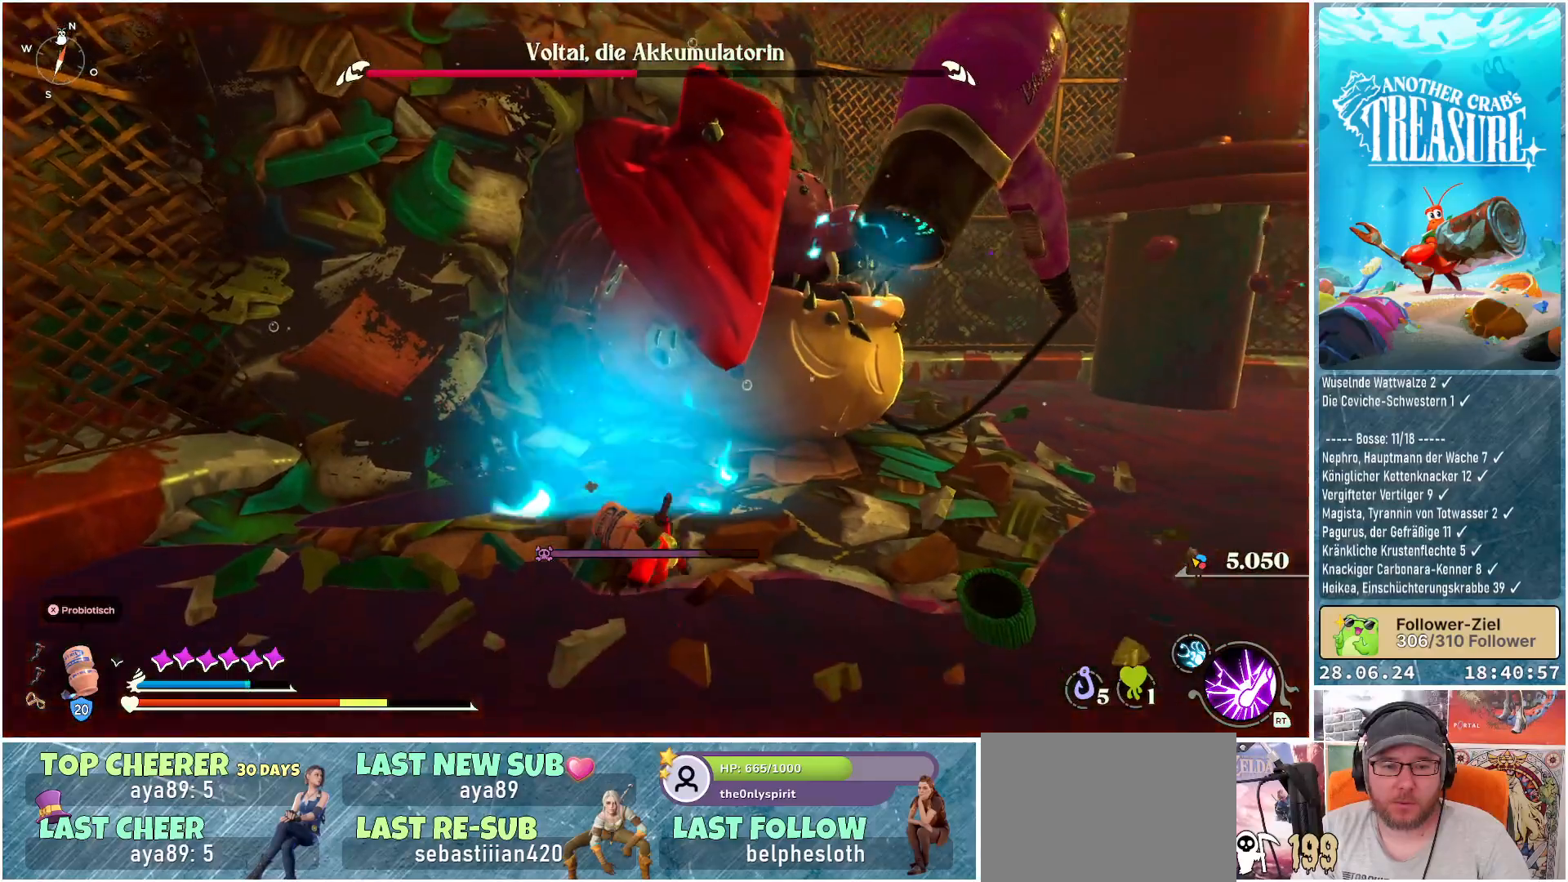
{"buttons": [], "left_stick": "up", "right_stick": "center", "events": [[33, "left_stick", "up-right"], [83, "B", "up"], [350, "left_stick", "up"]]}
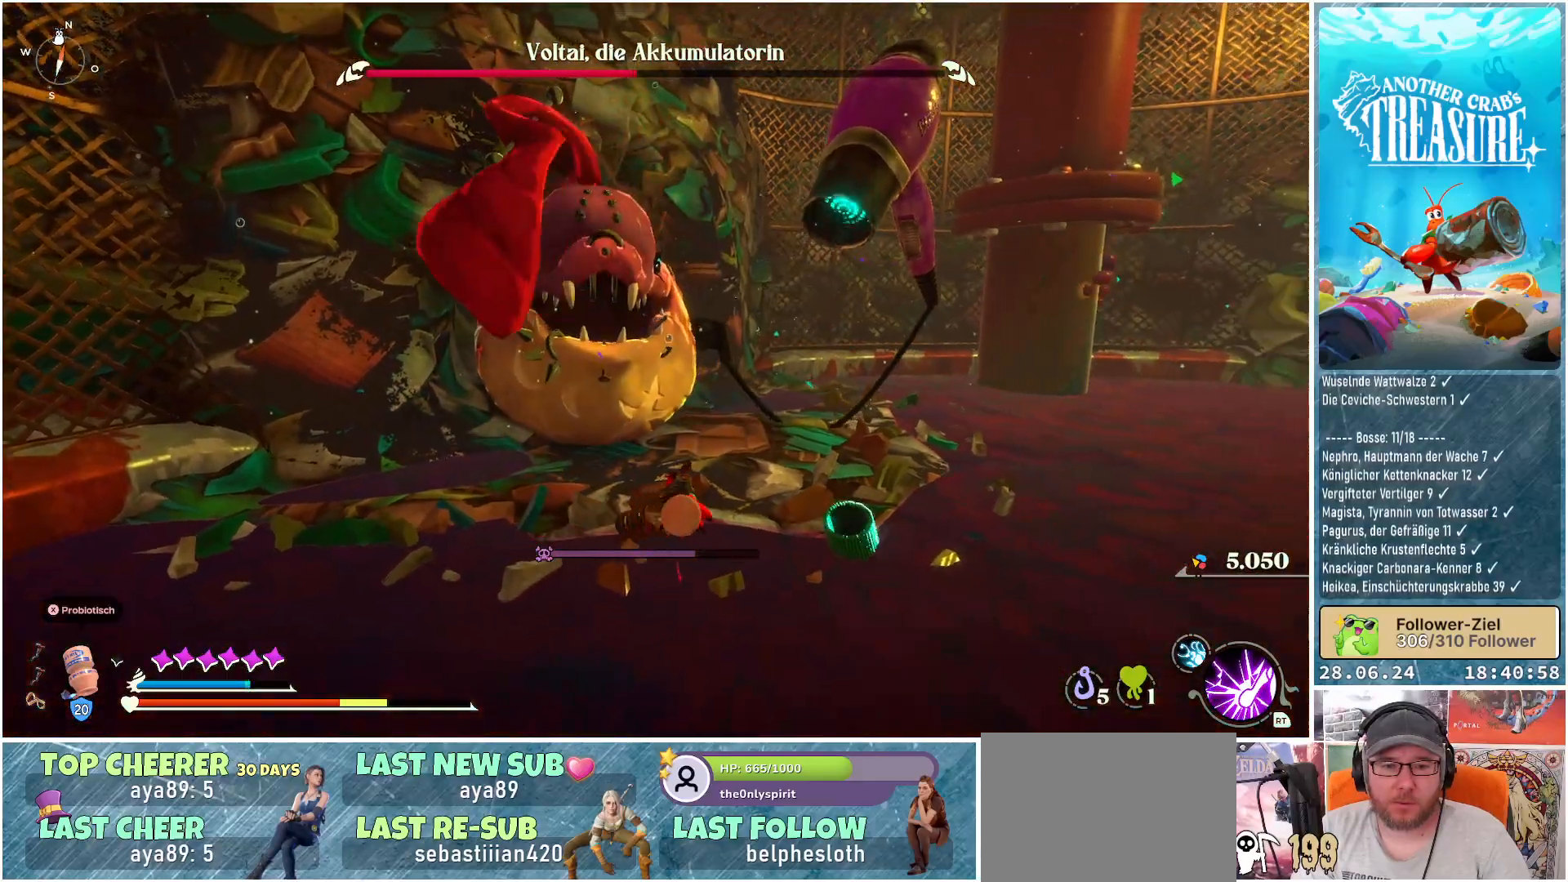
{"buttons": ["L1"], "left_stick": "up", "right_stick": "center", "events": [[167, "L1", "down"]]}
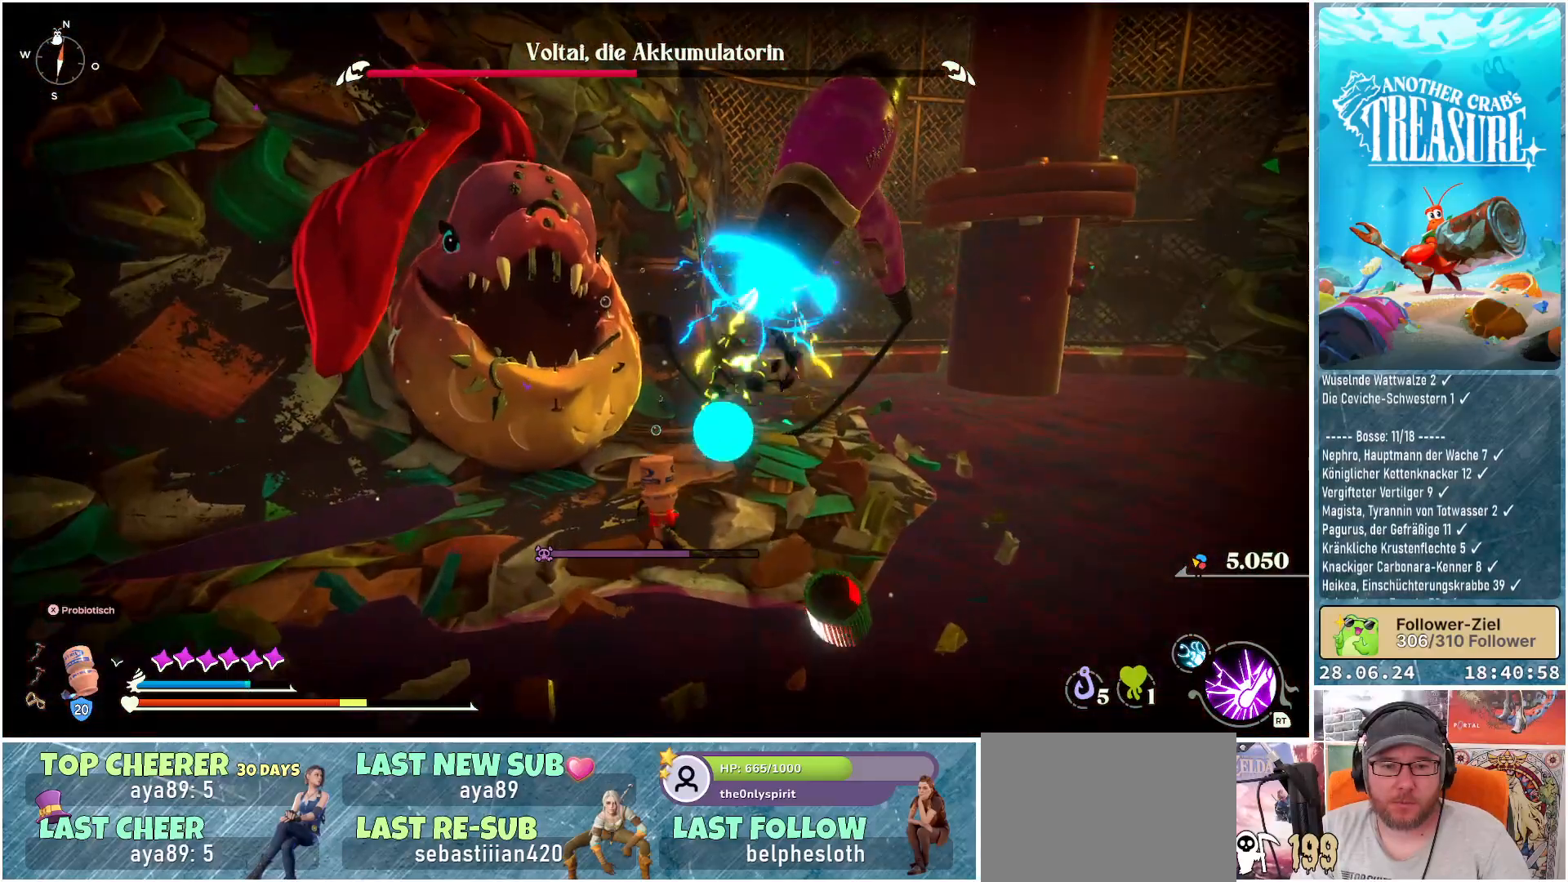
{"buttons": [], "left_stick": "up", "right_stick": "center", "events": [[67, "L1", "up"]]}
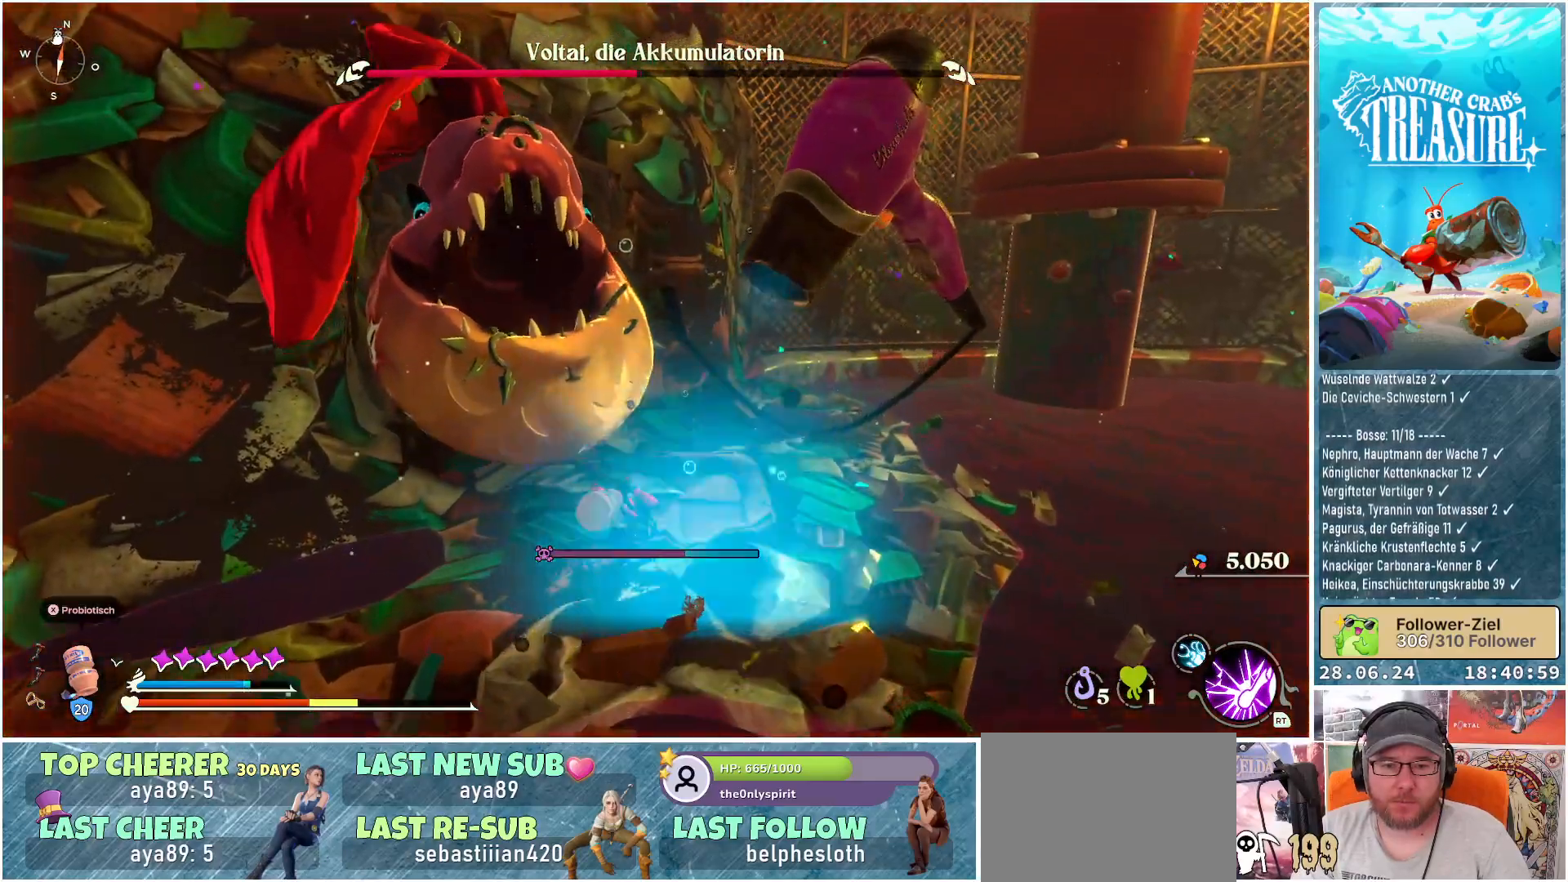
{"buttons": ["L1"], "left_stick": "up", "right_stick": "center", "events": [[33, "L1", "down"]]}
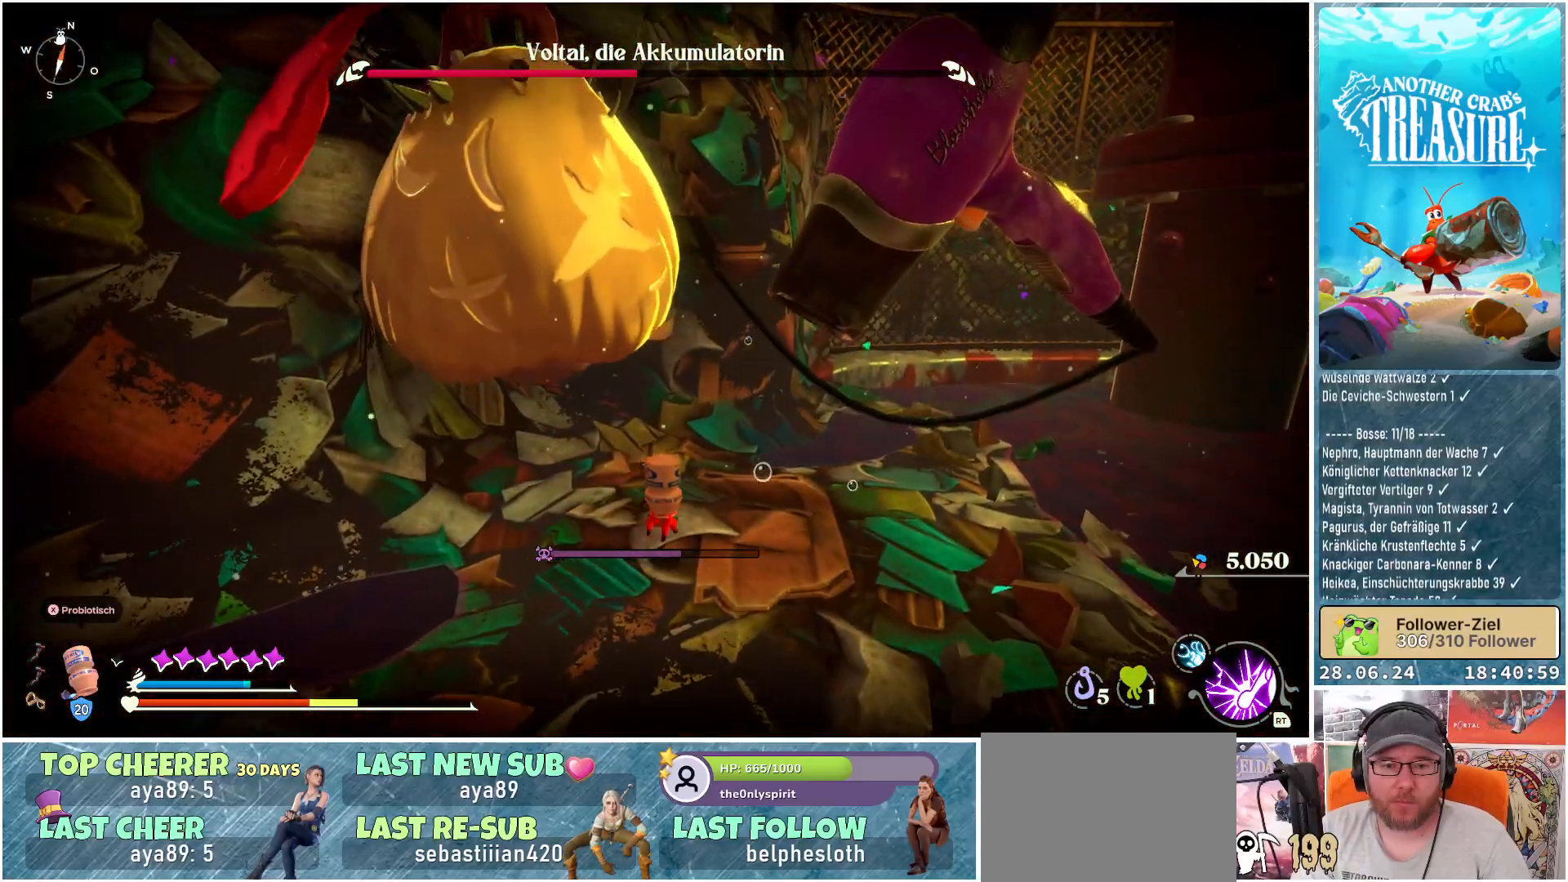
{"buttons": [], "left_stick": "up", "right_stick": "down-left", "events": [[283, "right_stick", "left"], [333, "L1", "up"], [483, "right_stick", "down-left"]]}
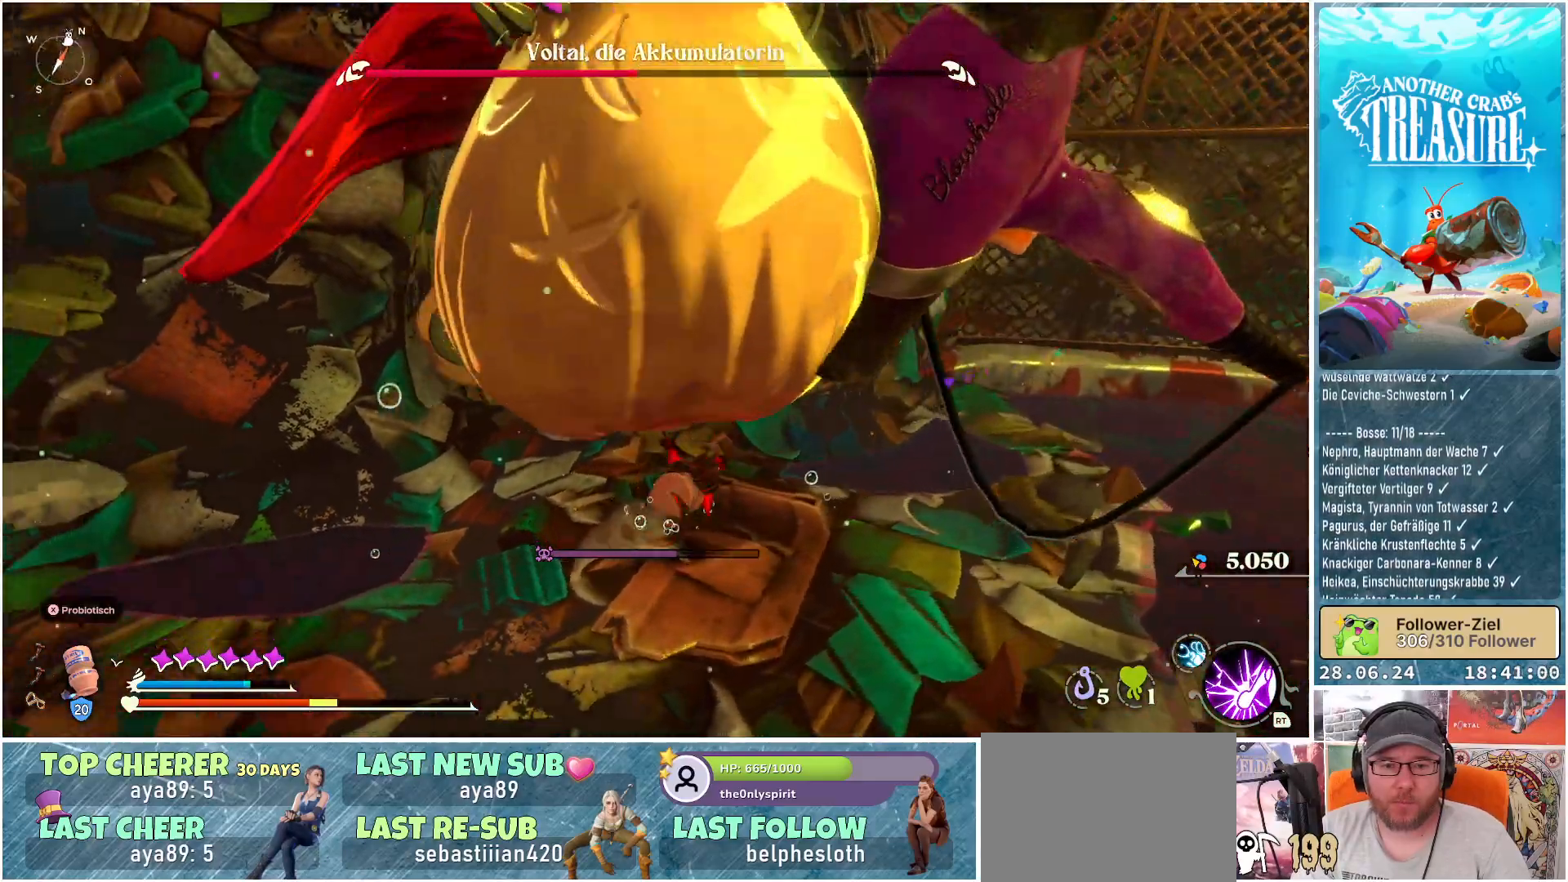
{"buttons": [], "left_stick": "up", "right_stick": "center", "events": [[183, "right_stick", "center"]]}
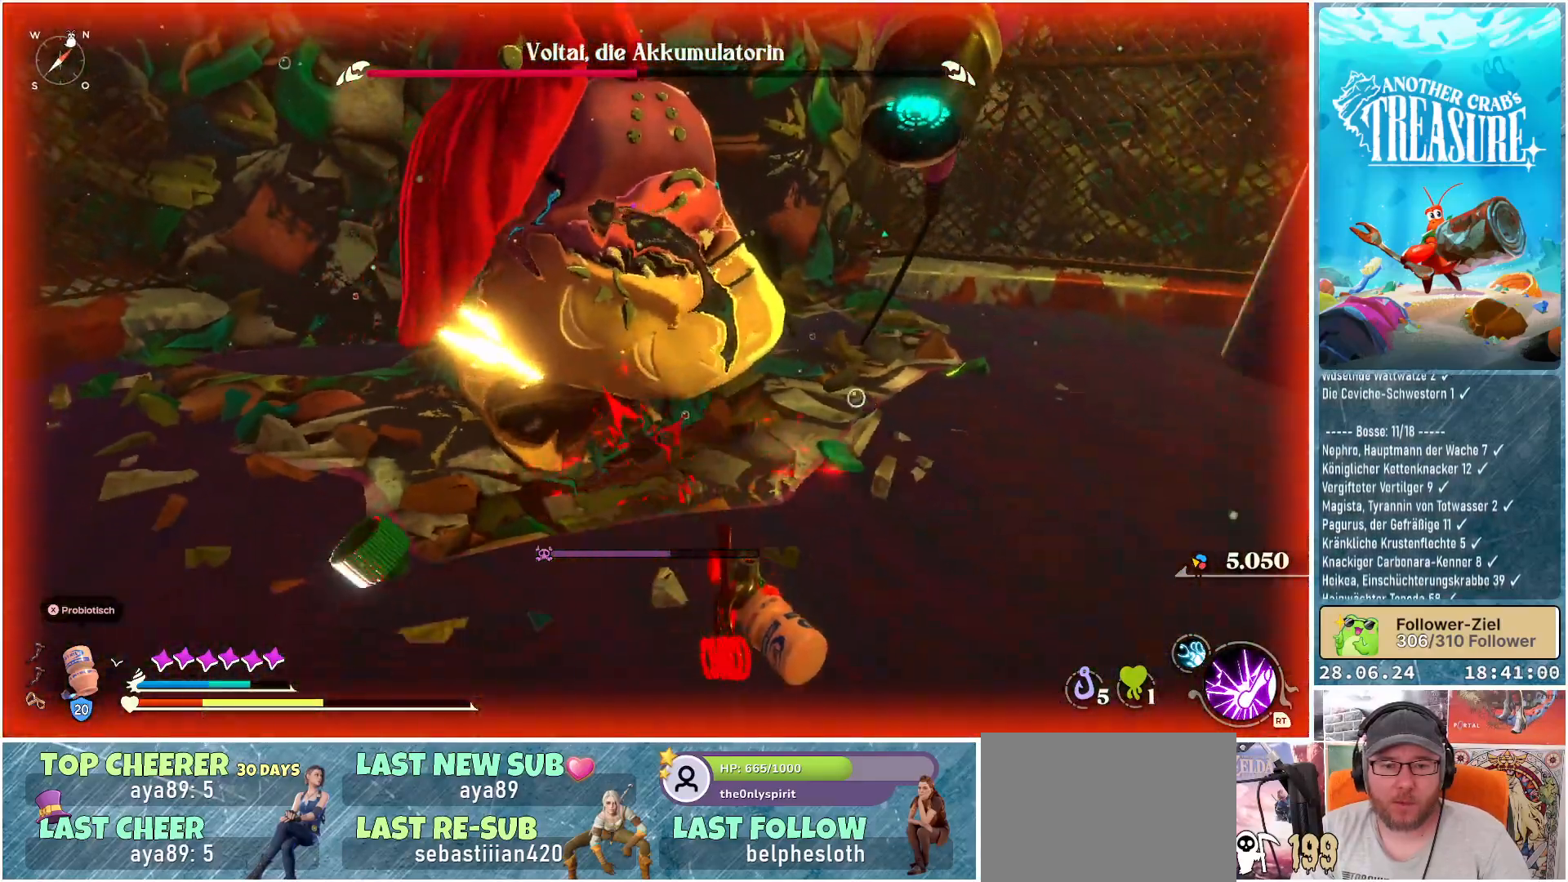
{"buttons": [], "left_stick": "up-left", "right_stick": "center", "events": [[150, "left_stick", "up-left"], [183, "B", "down"], [267, "B", "up"], [350, "B", "down"], [433, "B", "up"]]}
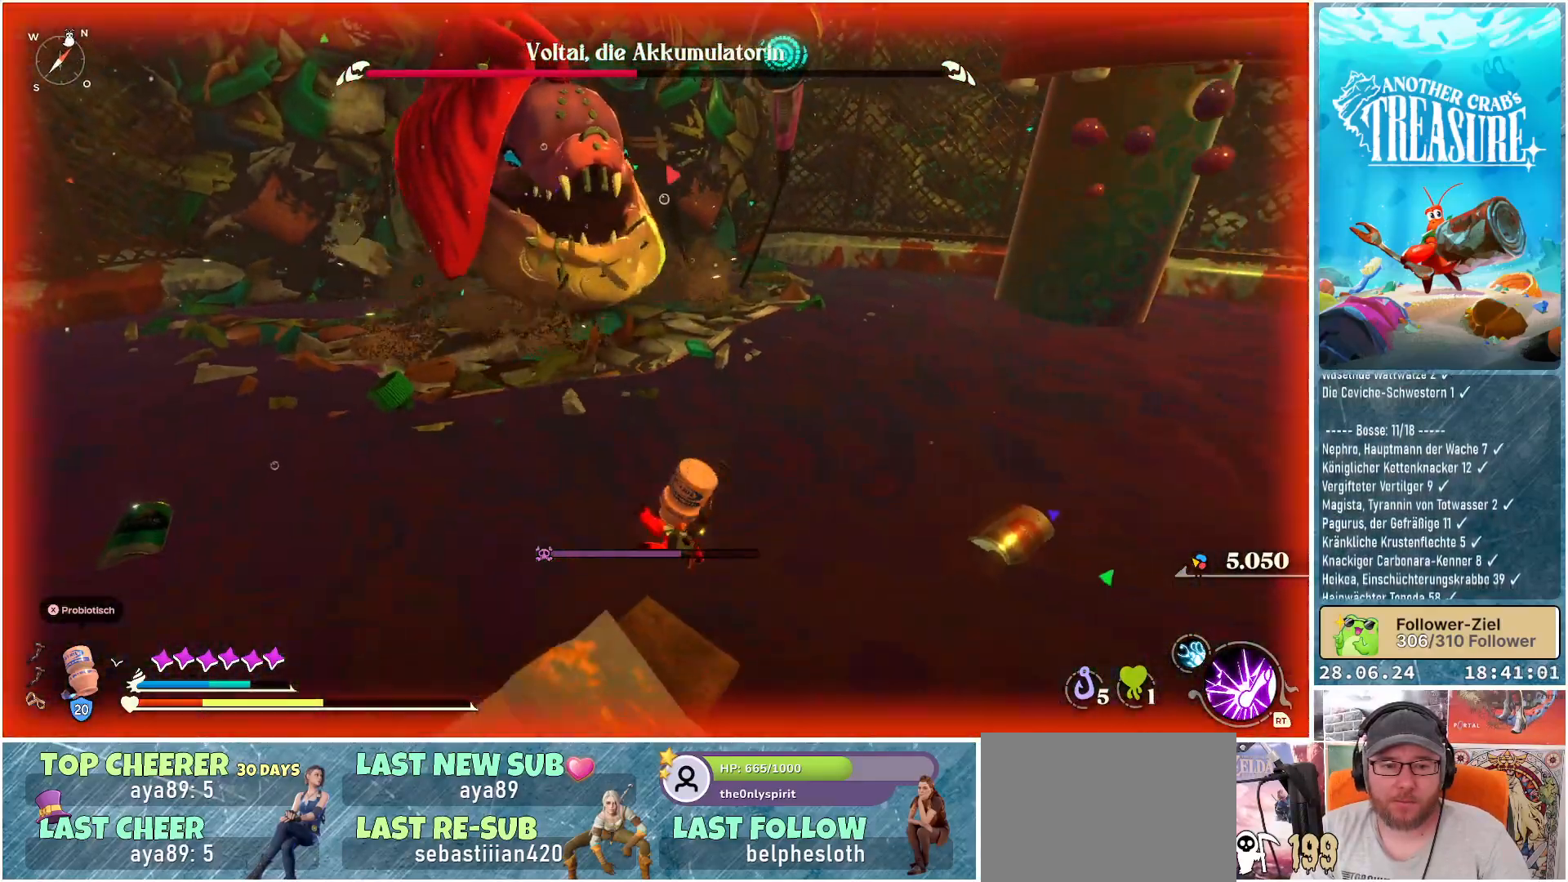
{"buttons": ["A"], "left_stick": "down", "right_stick": "center", "events": [[117, "left_stick", "down-left"], [217, "left_stick", "down"], [333, "A", "down"]]}
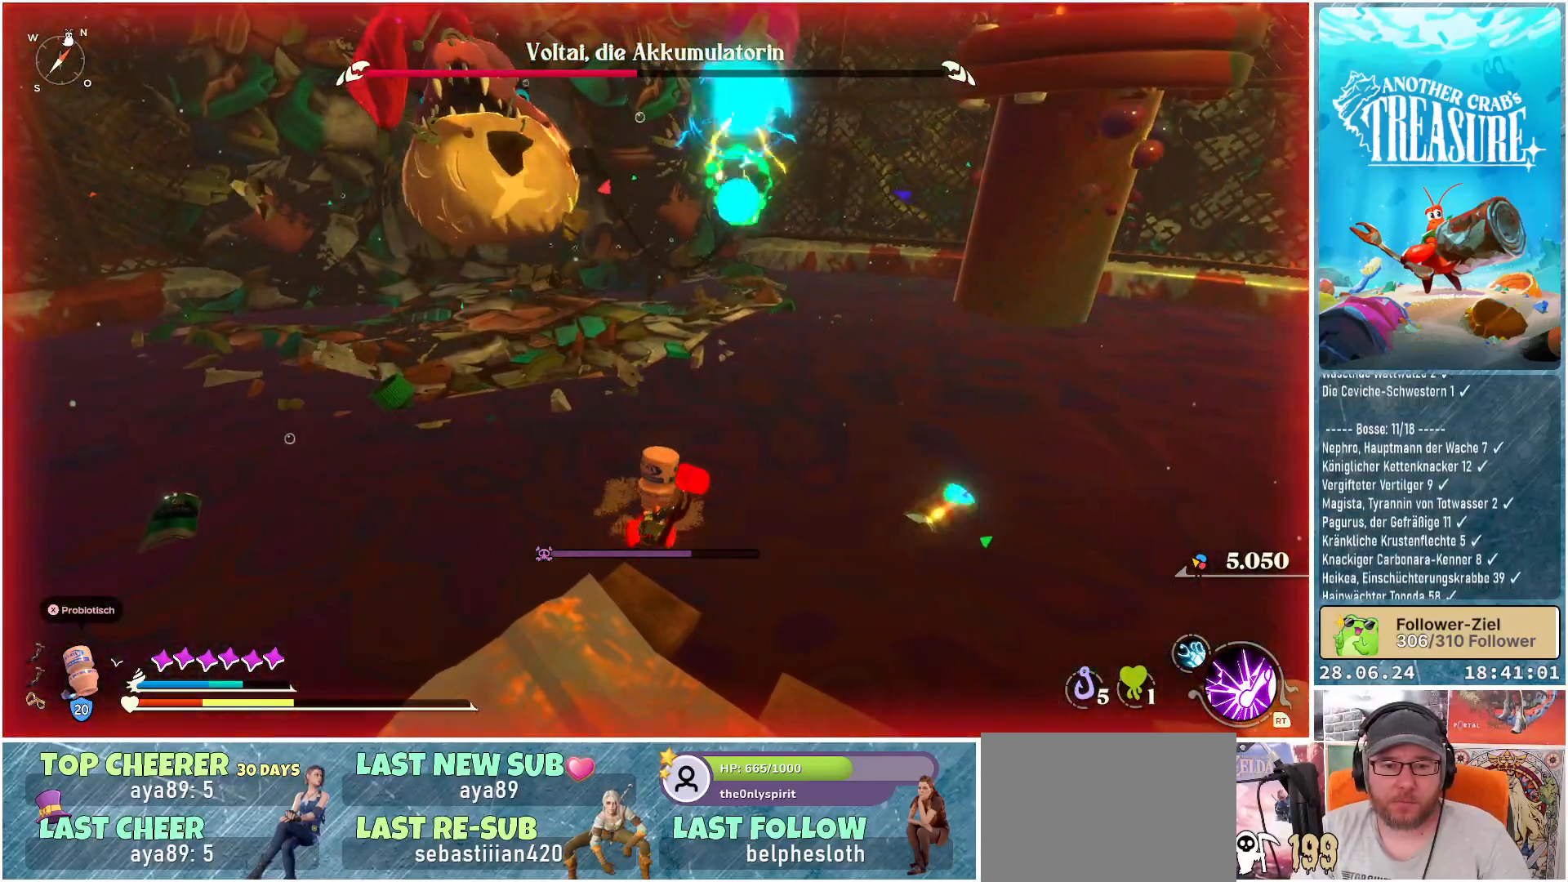
{"buttons": [], "left_stick": "down", "right_stick": "center", "events": [[133, "A", "up"], [250, "A", "down"], [500, "A", "up"]]}
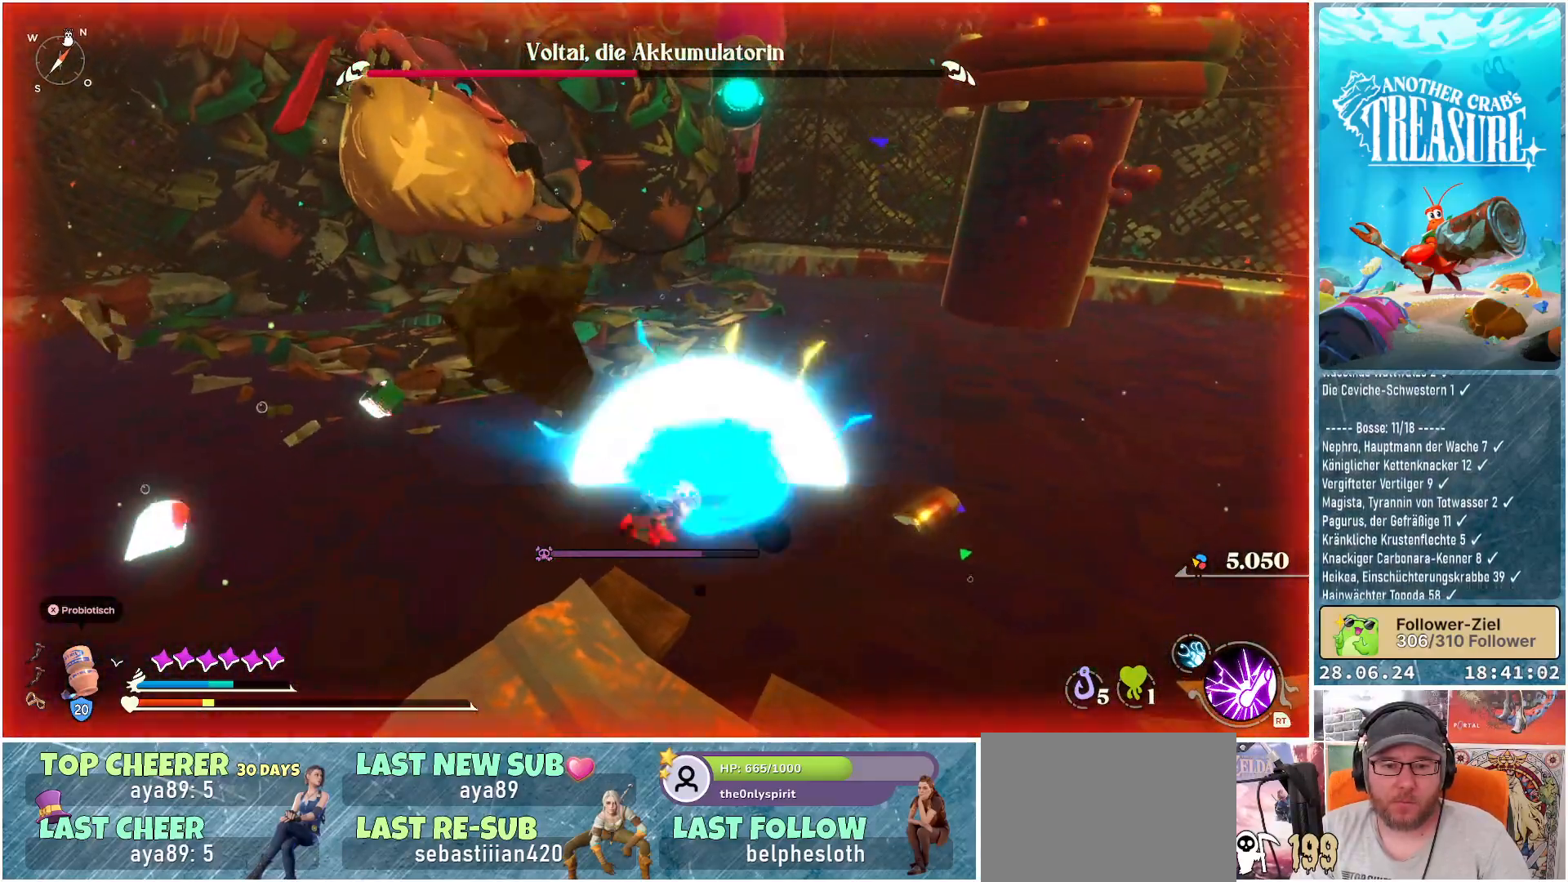
{"buttons": ["A"], "left_stick": "down", "right_stick": "center", "events": [[83, "A", "down"], [383, "A", "up"], [467, "A", "down"]]}
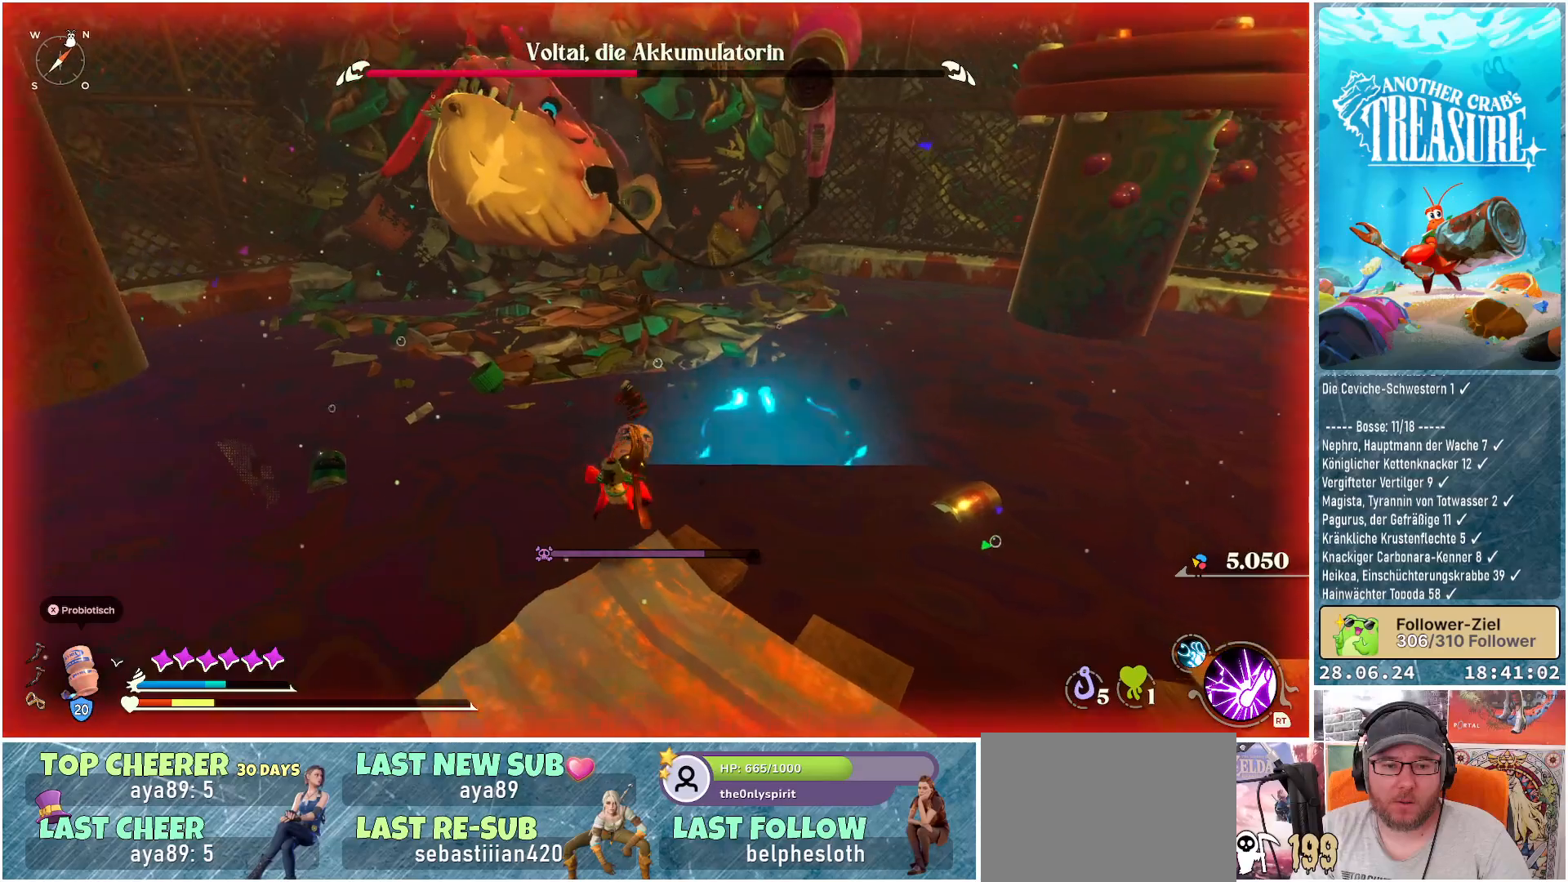
{"buttons": ["A"], "left_stick": "down-right", "right_stick": "center", "events": [[117, "A", "up"], [217, "A", "down"], [283, "left_stick", "down-right"], [300, "A", "up"], [367, "A", "down"], [433, "A", "up"], [500, "A", "down"]]}
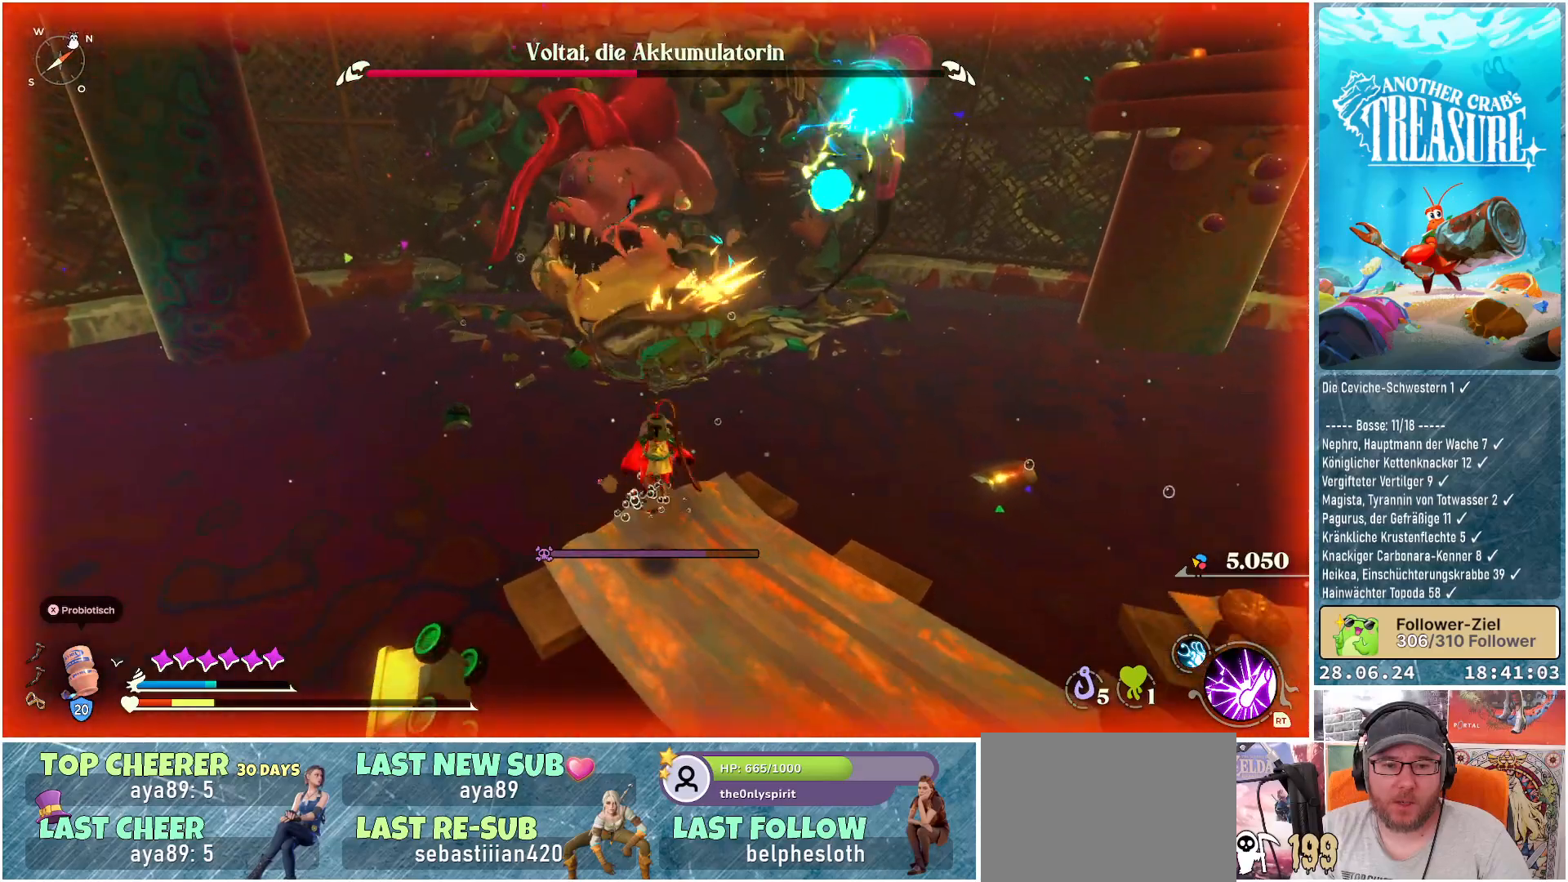
{"buttons": [], "left_stick": "right", "right_stick": "center", "events": [[117, "A", "up"], [383, "left_stick", "right"]]}
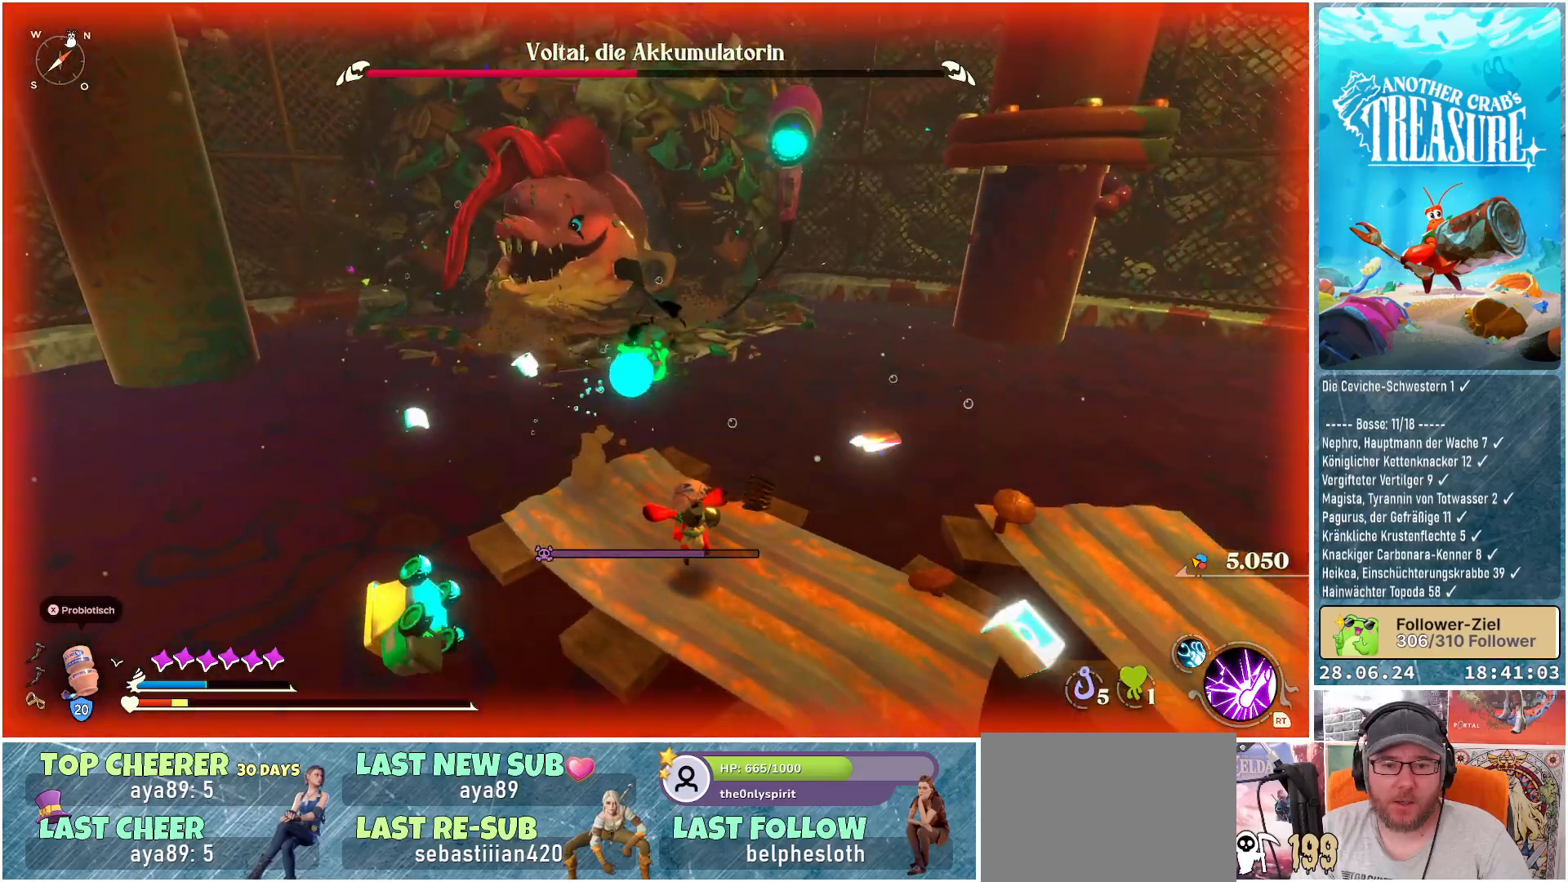
{"buttons": [], "left_stick": "right", "right_stick": "center", "events": [[150, "X", "down"], [267, "X", "up"]]}
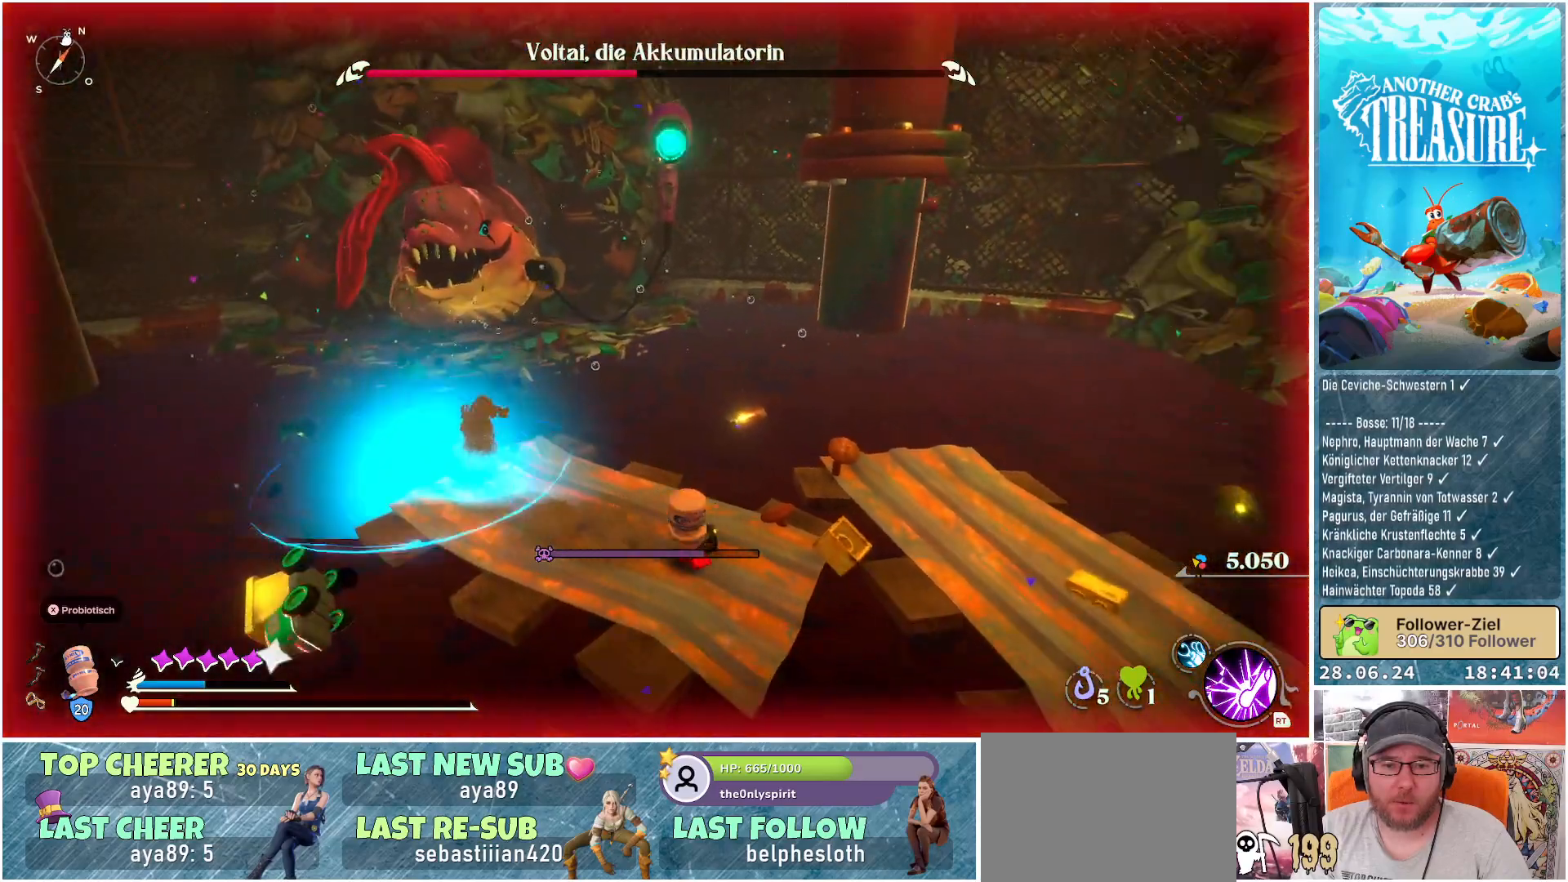
{"buttons": ["A"], "left_stick": "right", "right_stick": "center", "events": [[417, "A", "down"]]}
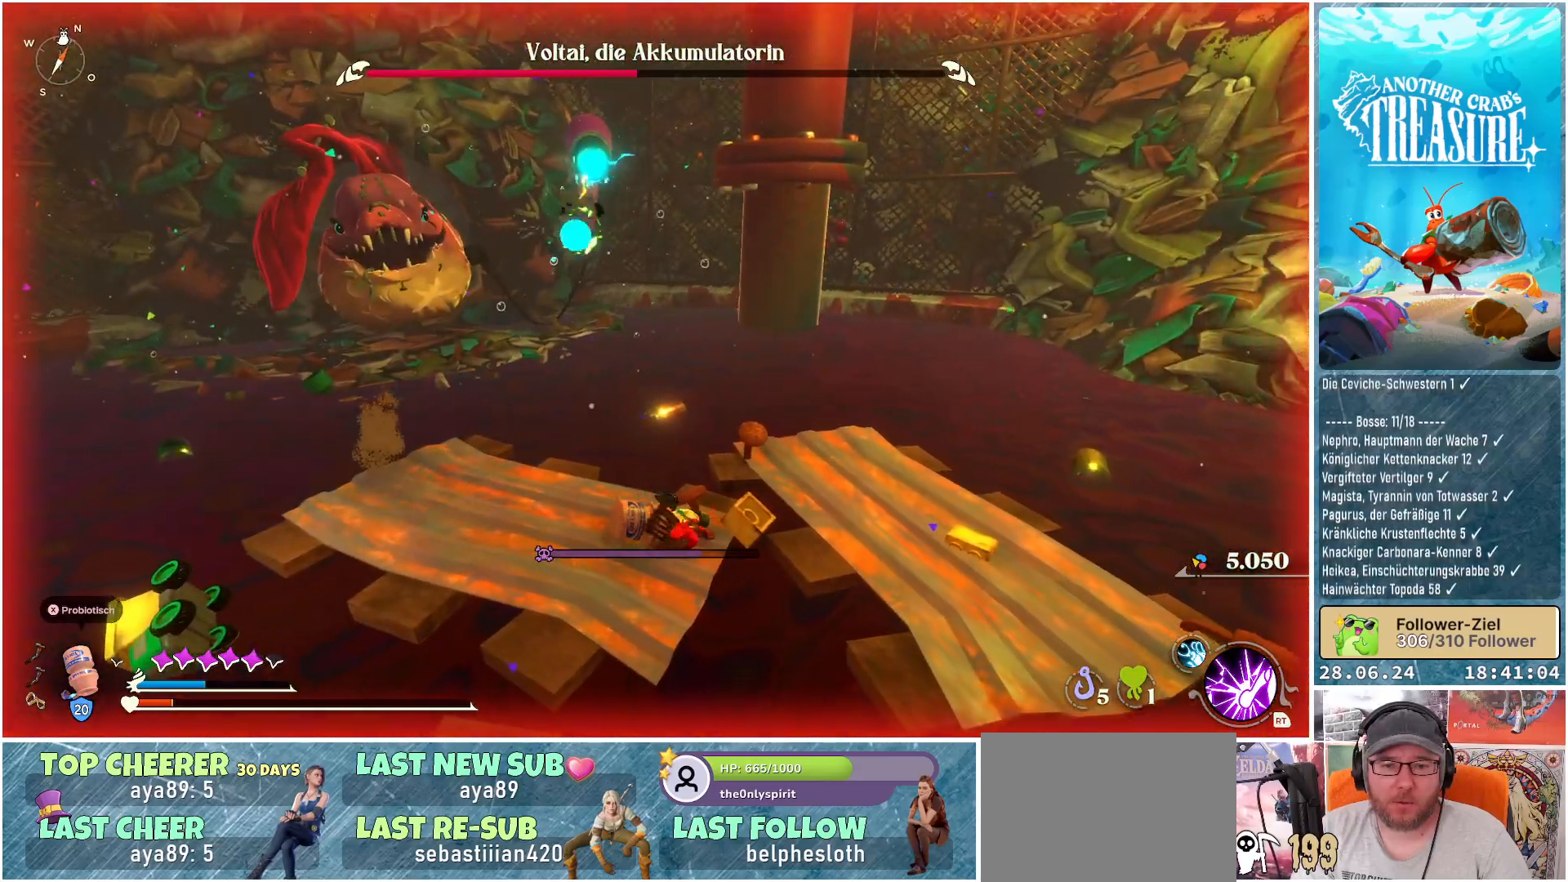
{"buttons": [], "left_stick": "right", "right_stick": "center", "events": [[167, "A", "up"], [250, "A", "down"], [317, "A", "up"], [400, "A", "down"], [467, "A", "up"]]}
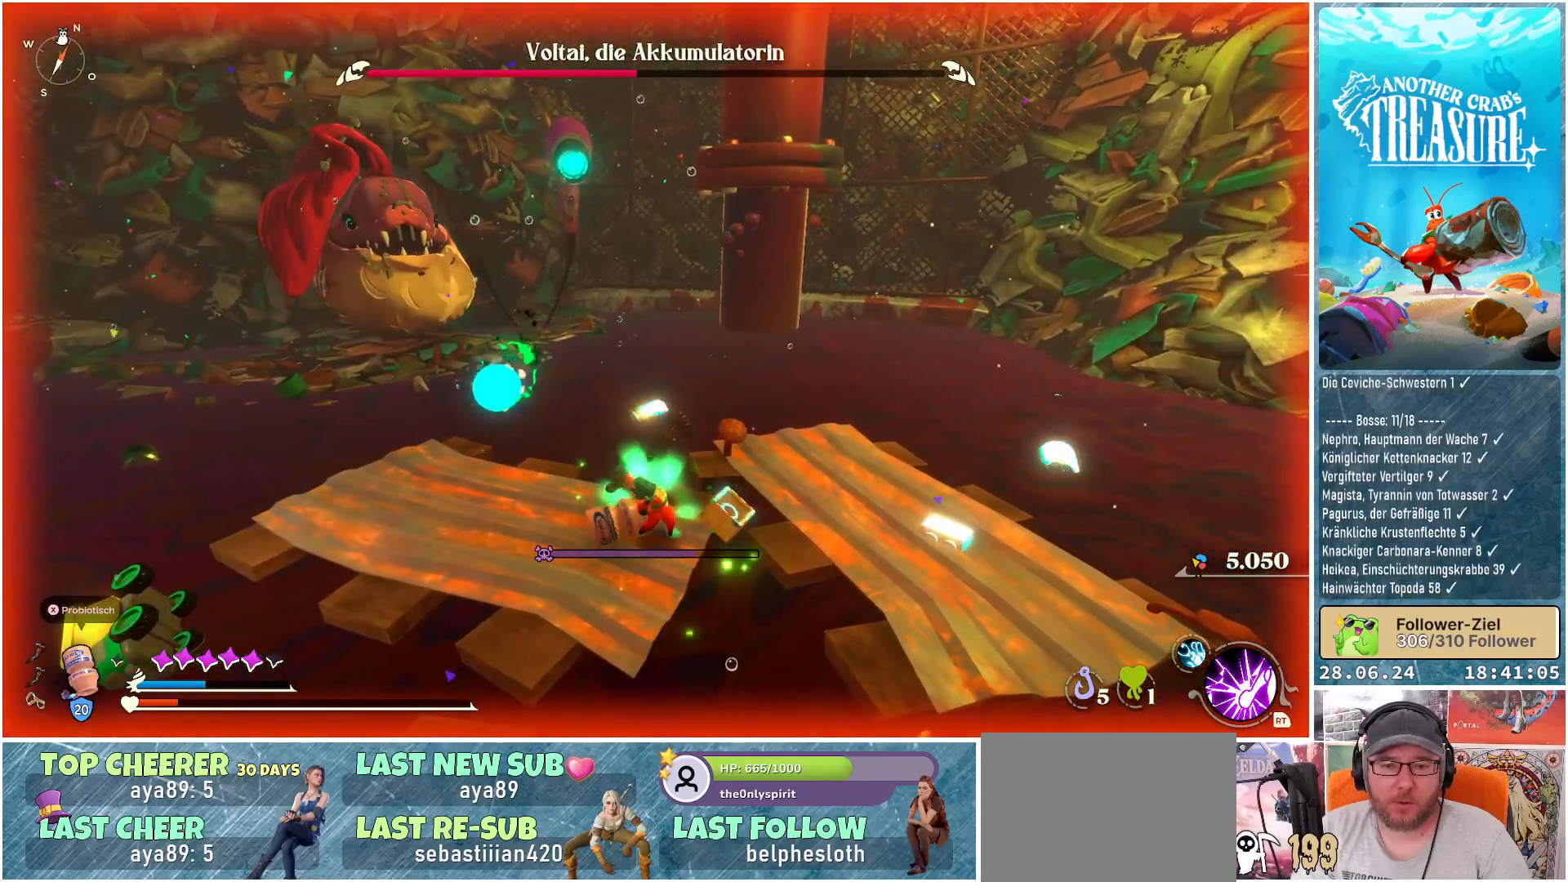
{"buttons": ["A"], "left_stick": "right", "right_stick": "center", "events": [[50, "A", "down"], [100, "A", "up"], [183, "A", "down"], [250, "A", "up"], [333, "A", "down"], [367, "A", "up"], [467, "A", "down"]]}